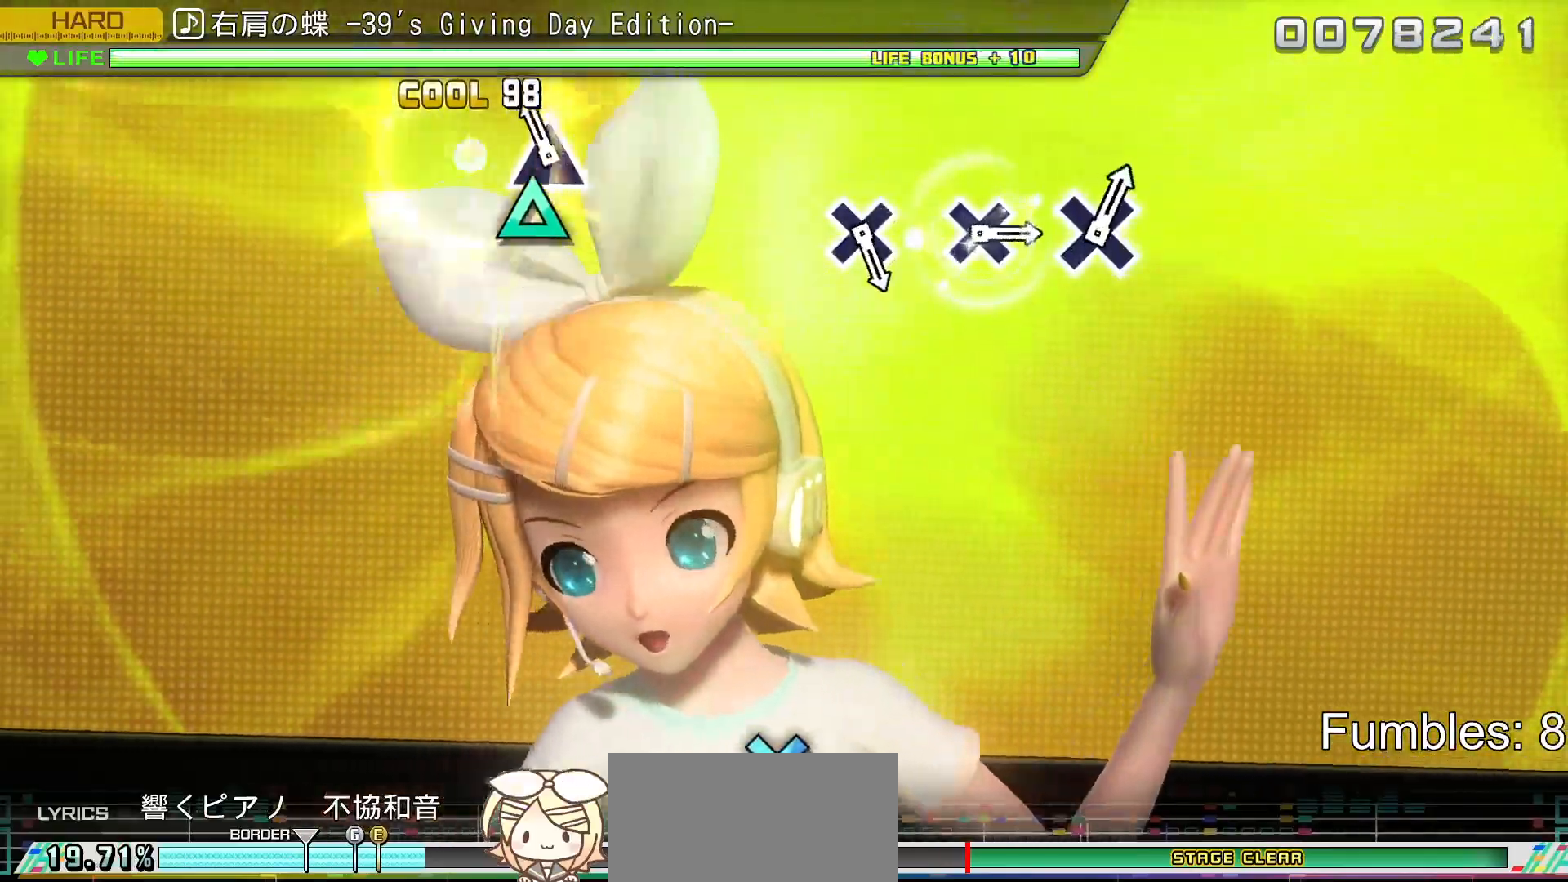
Gameplay with a controller (PlayStation layout); each line is a JSON object with the inputs held at the frame after it. "events" lists button and stick changes between this image and that frame as [ms after this image, input, new state], when the widget could be followed in between. Not read: L3.
{"buttons": [], "left_stick": "center", "right_stick": "center", "events": [[17, "TRIANGLE", "up"], [117, "TRIANGLE", "down"], [267, "TRIANGLE", "up"]]}
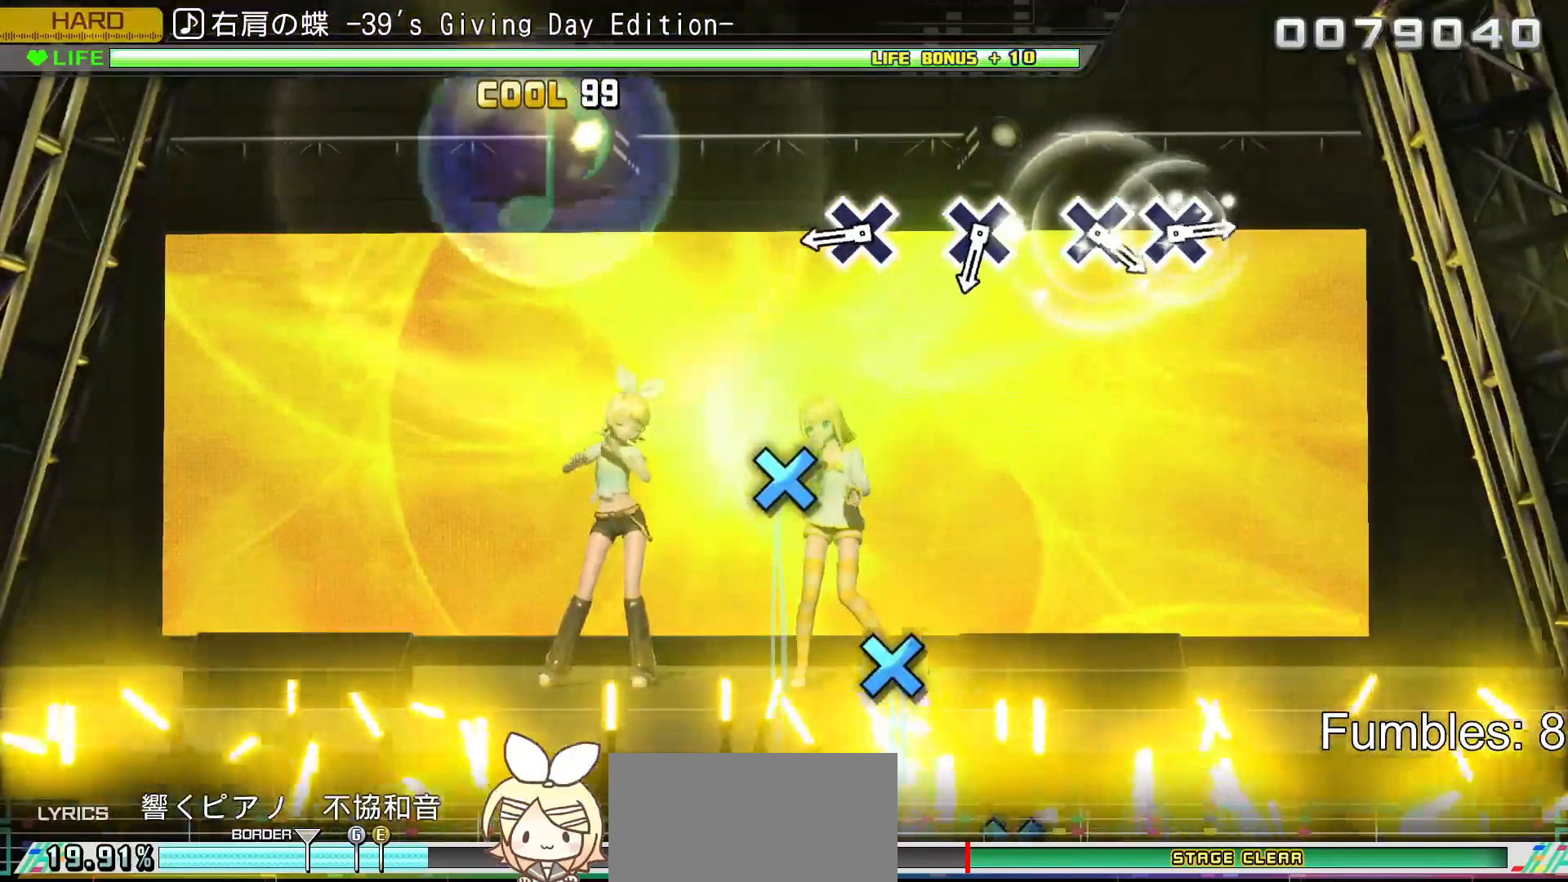
{"buttons": ["CROSS"], "left_stick": "center", "right_stick": "center", "events": [[450, "CROSS", "down"]]}
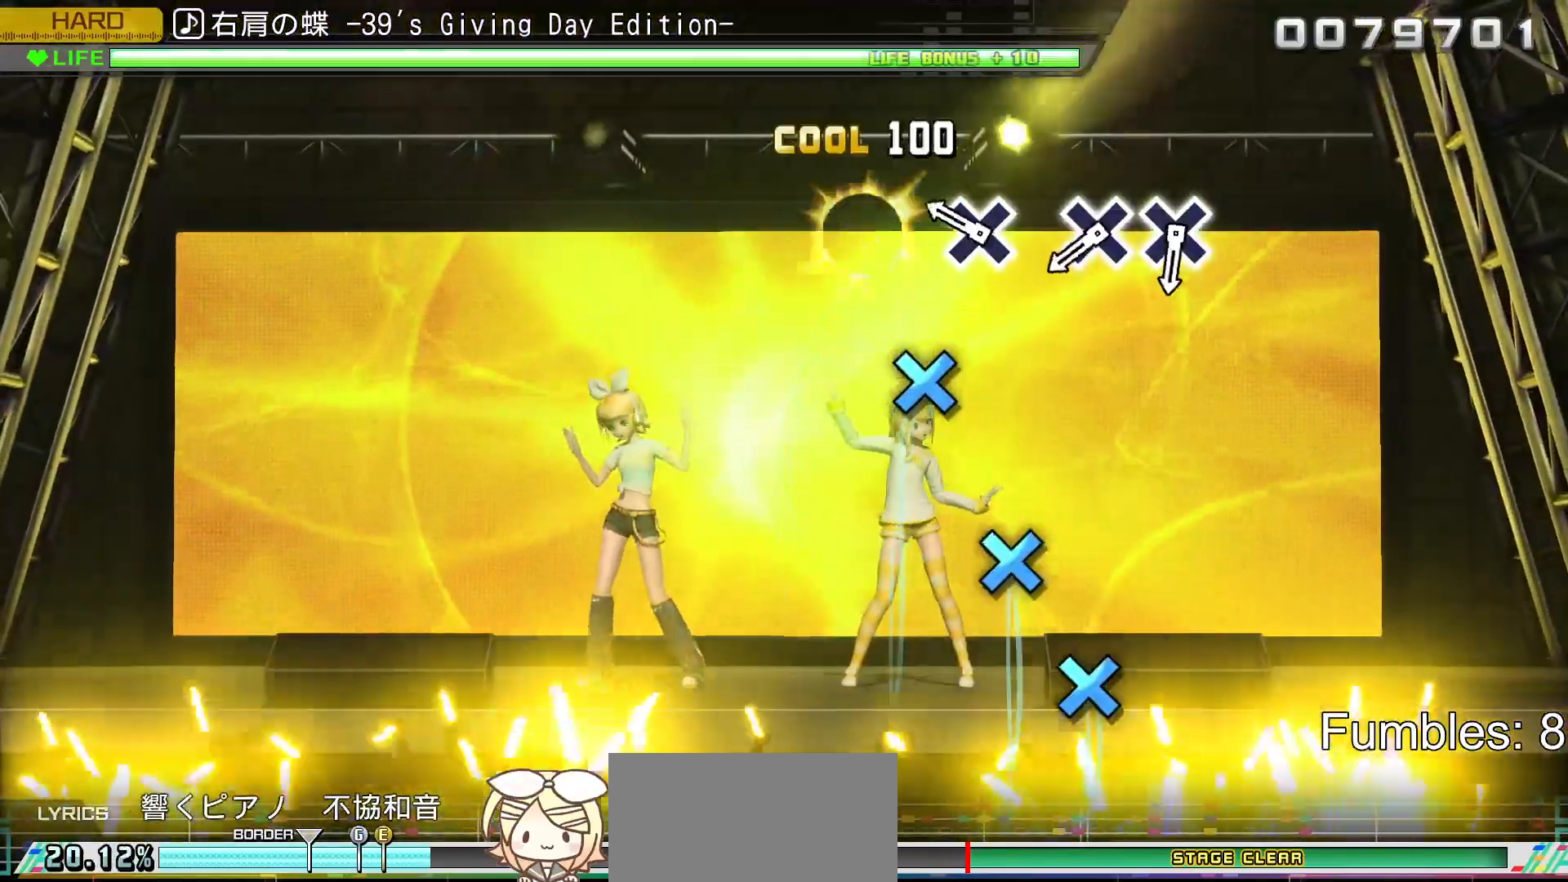
{"buttons": [], "left_stick": "center", "right_stick": "center", "events": [[133, "CROSS", "up"], [283, "CROSS", "down"], [467, "CROSS", "up"]]}
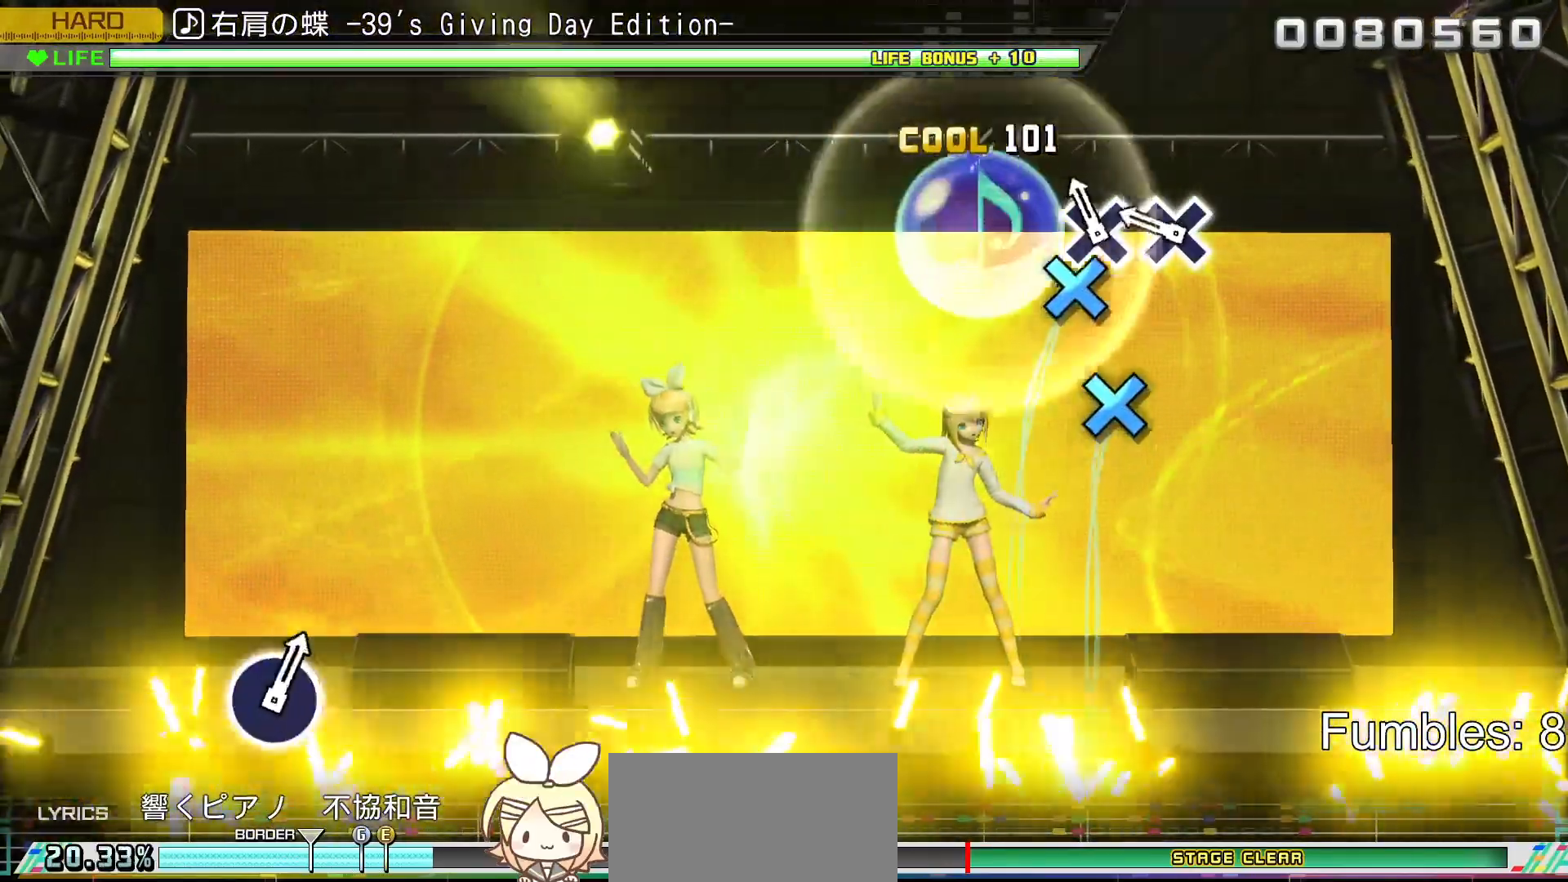
{"buttons": [], "left_stick": "center", "right_stick": "center", "events": [[133, "CROSS", "down"], [250, "CROSS", "up"], [350, "CROSS", "down"], [500, "CROSS", "up"]]}
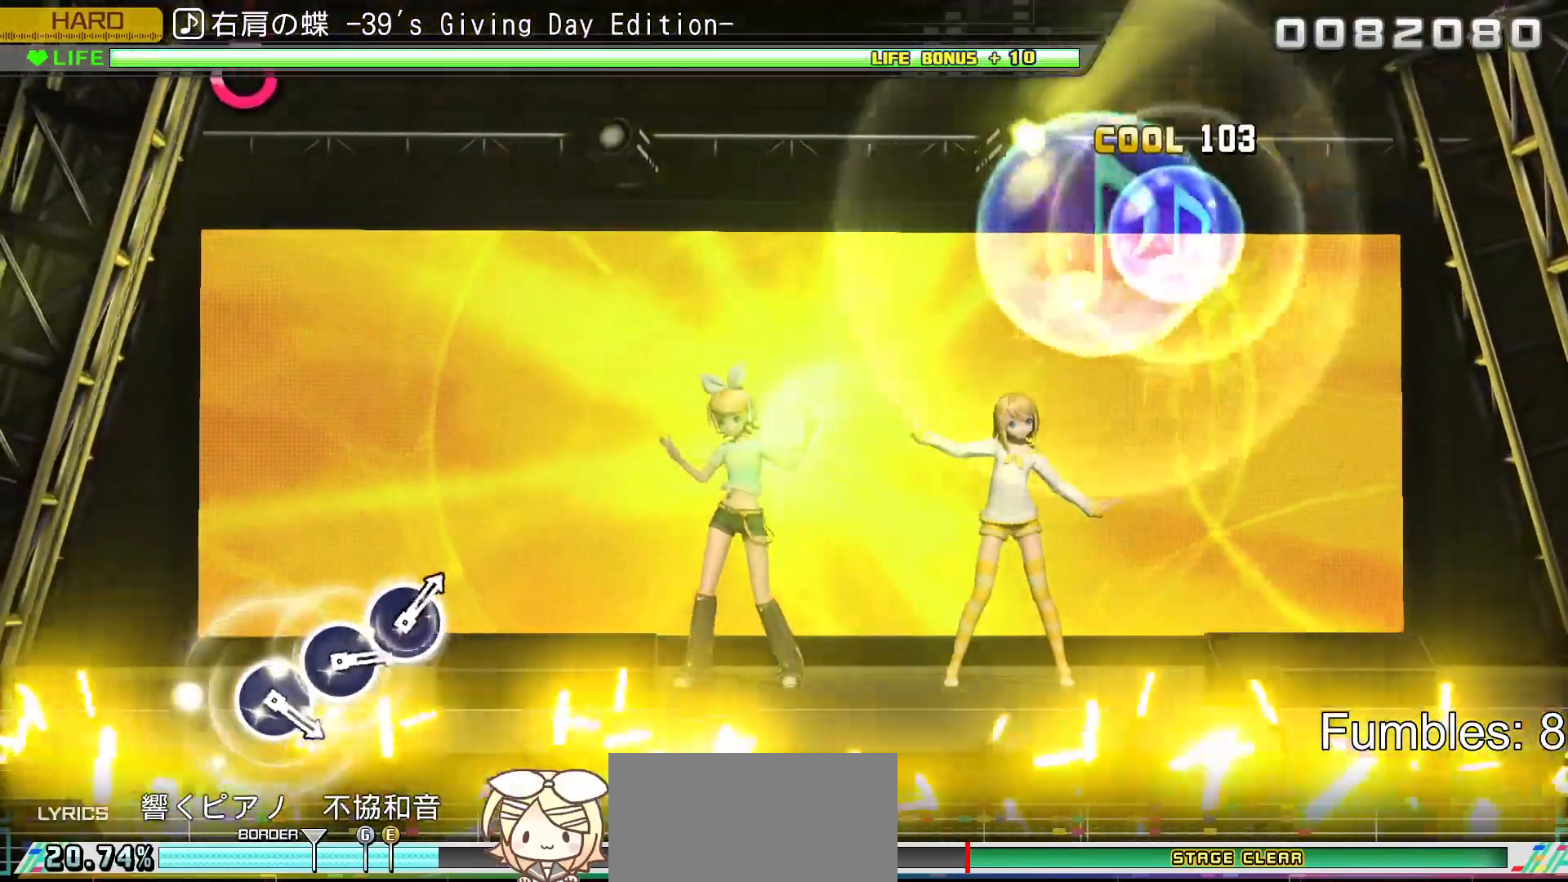
{"buttons": [], "left_stick": "center", "right_stick": "center", "events": [[267, "TRIANGLE", "down"], [417, "TRIANGLE", "up"]]}
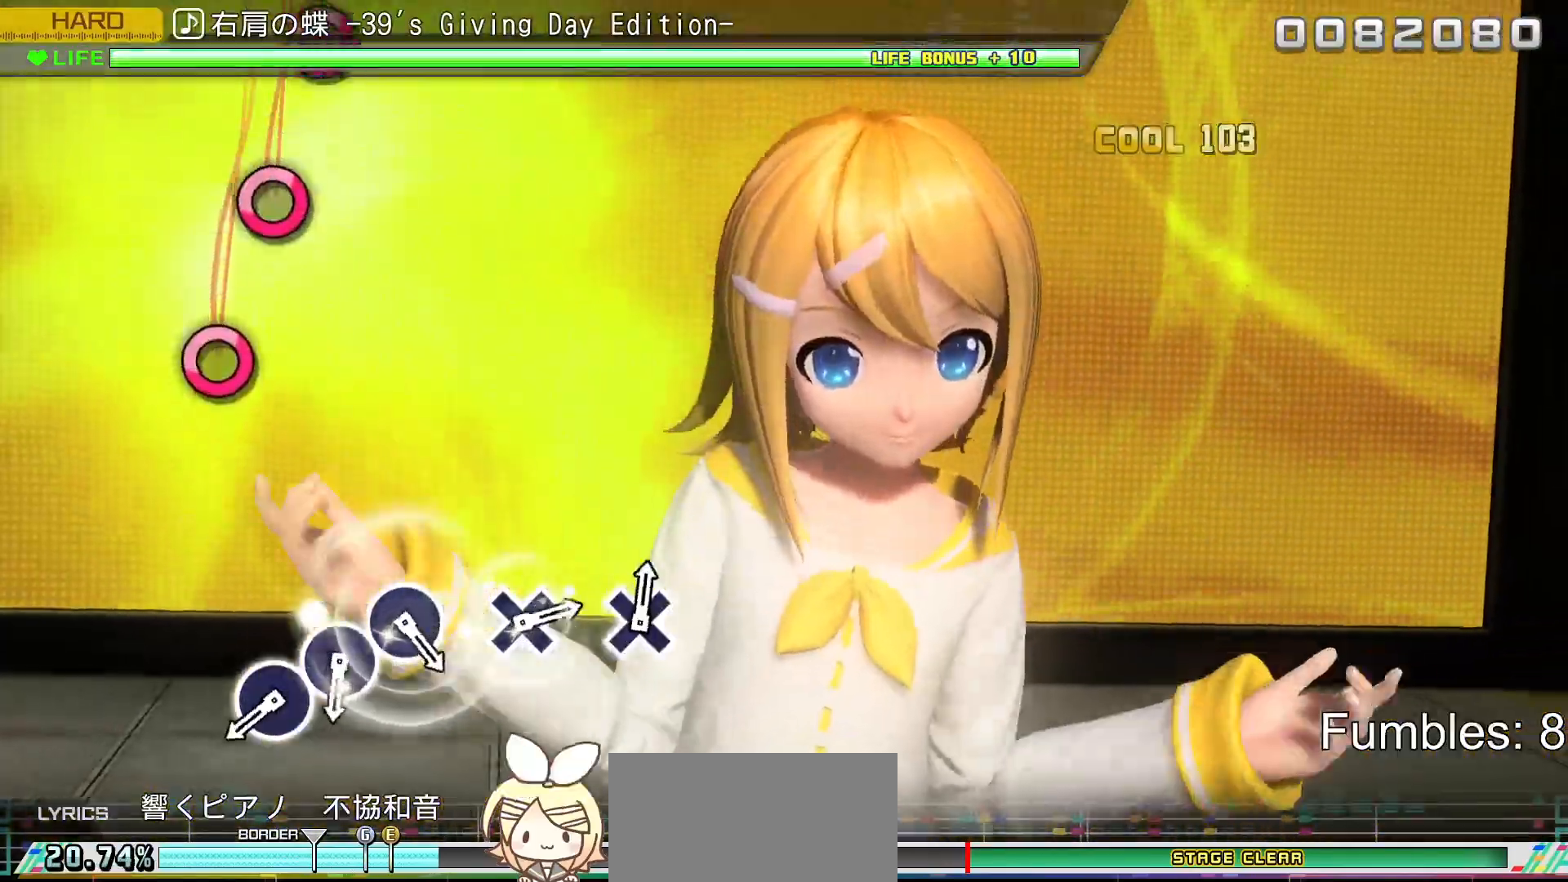
{"buttons": [], "left_stick": "center", "right_stick": "center", "events": [[183, "CROSS", "down"], [350, "CROSS", "up"]]}
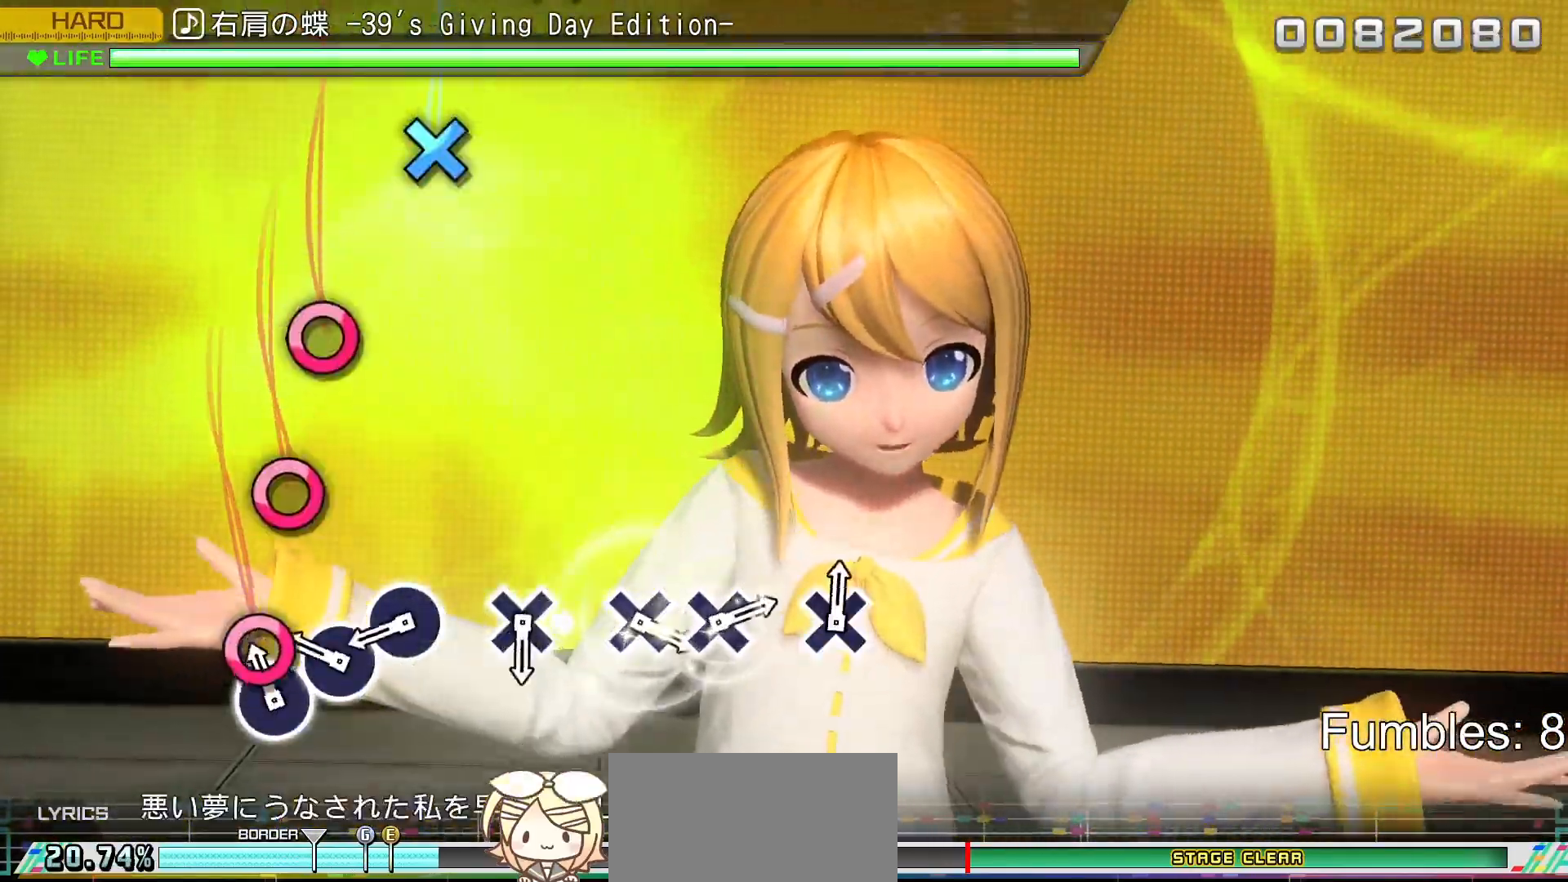
{"buttons": [], "left_stick": "center", "right_stick": "center", "events": [[117, "CIRCLE", "down"], [233, "CIRCLE", "up"], [333, "CIRCLE", "down"], [467, "CIRCLE", "up"]]}
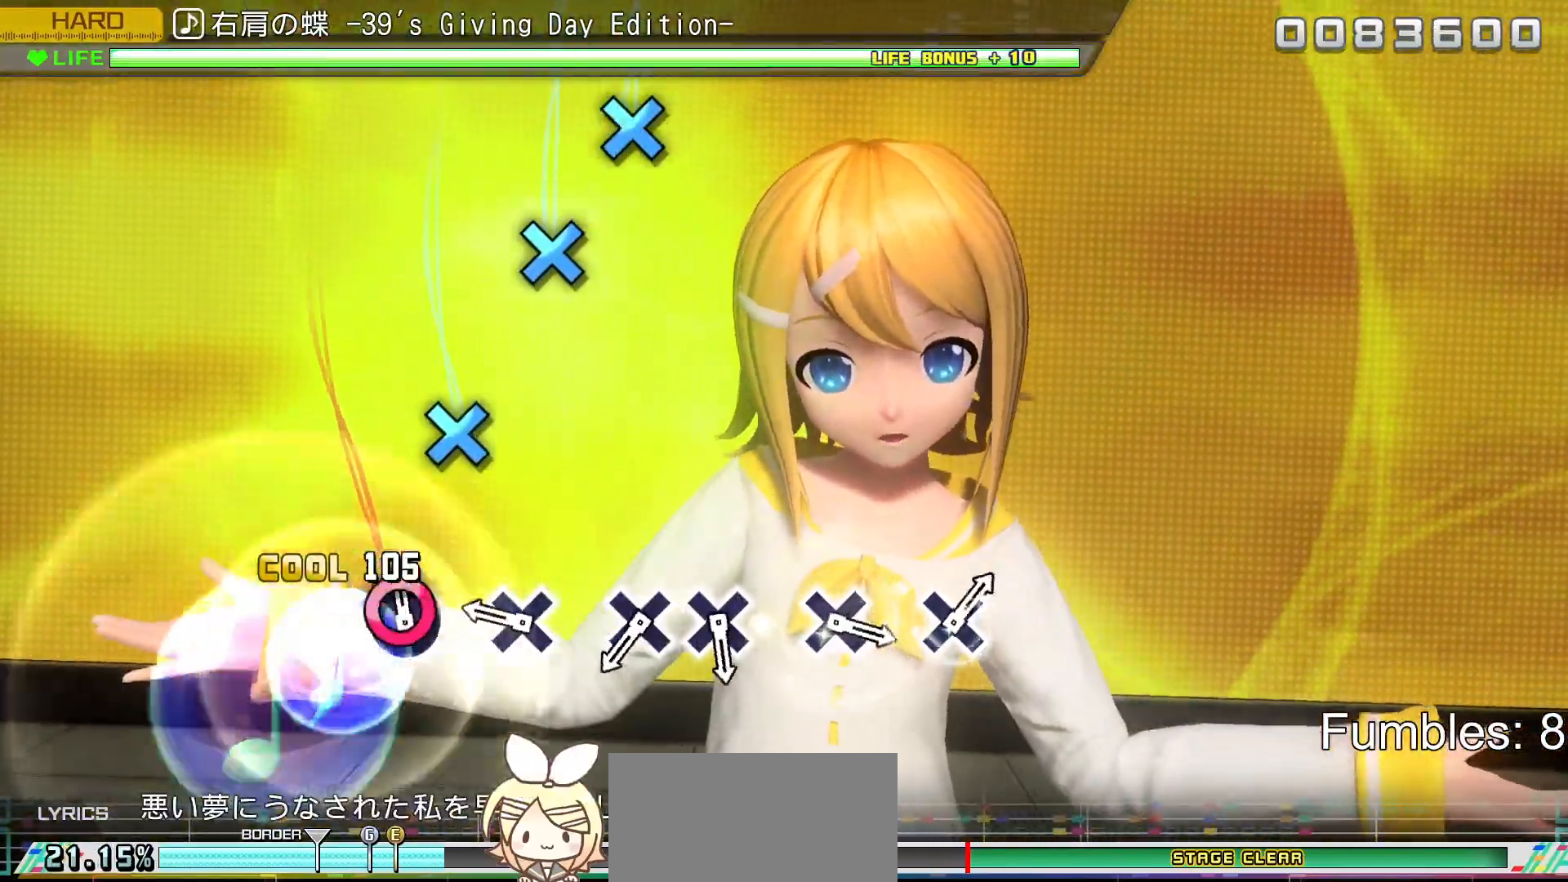
{"buttons": ["CROSS"], "left_stick": "center", "right_stick": "center", "events": [[50, "CIRCLE", "down"], [200, "CIRCLE", "up"], [367, "CROSS", "down"]]}
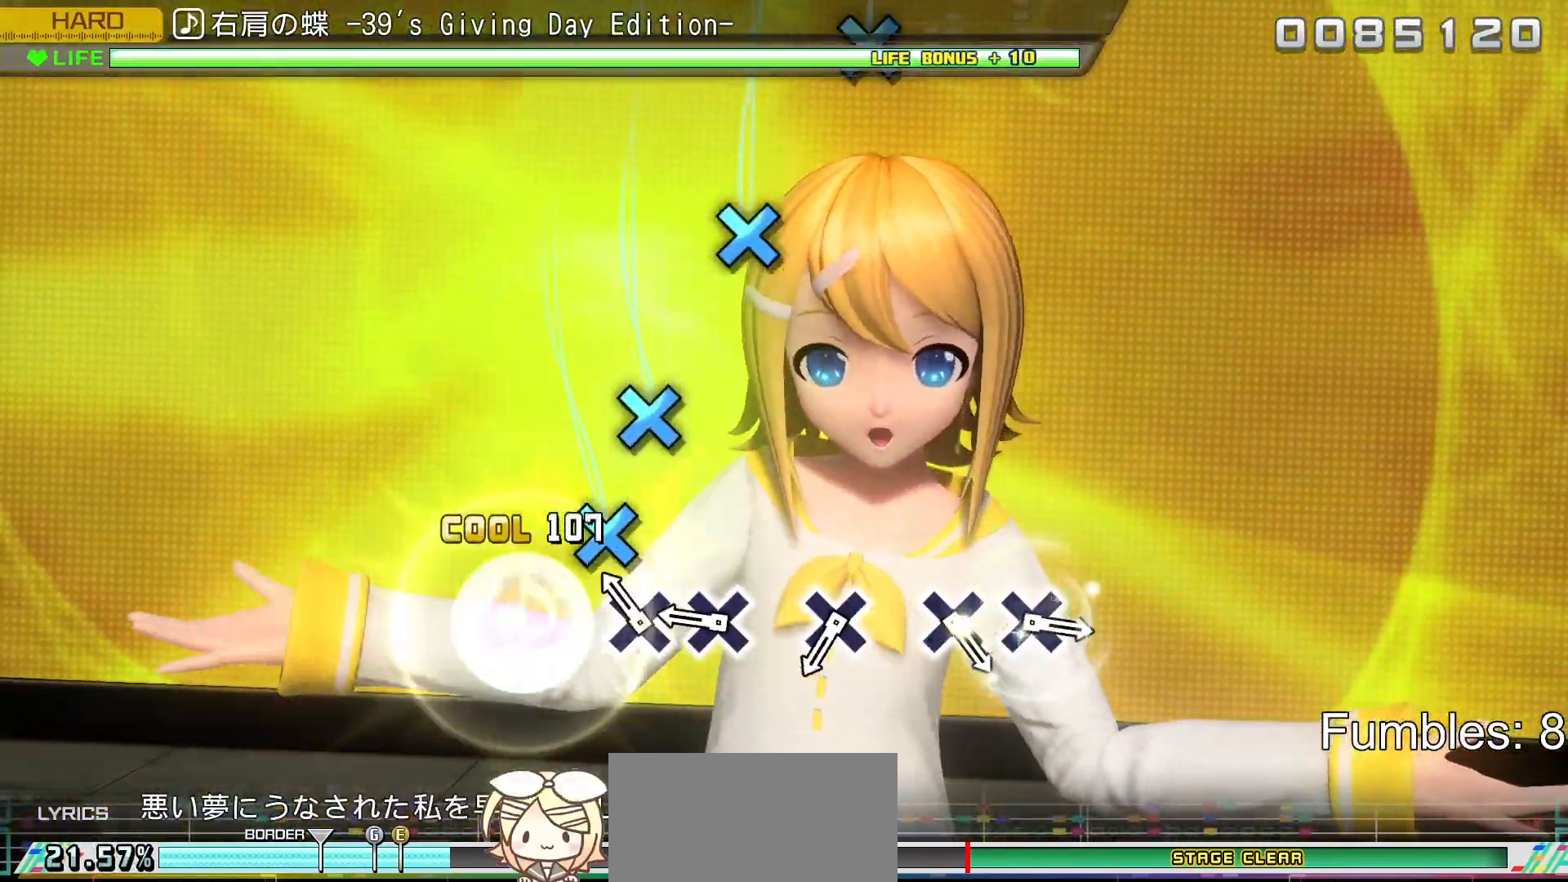
{"buttons": ["CROSS"], "left_stick": "center", "right_stick": "center", "events": [[50, "CROSS", "up"], [183, "CROSS", "down"], [300, "CROSS", "up"], [400, "CROSS", "down"]]}
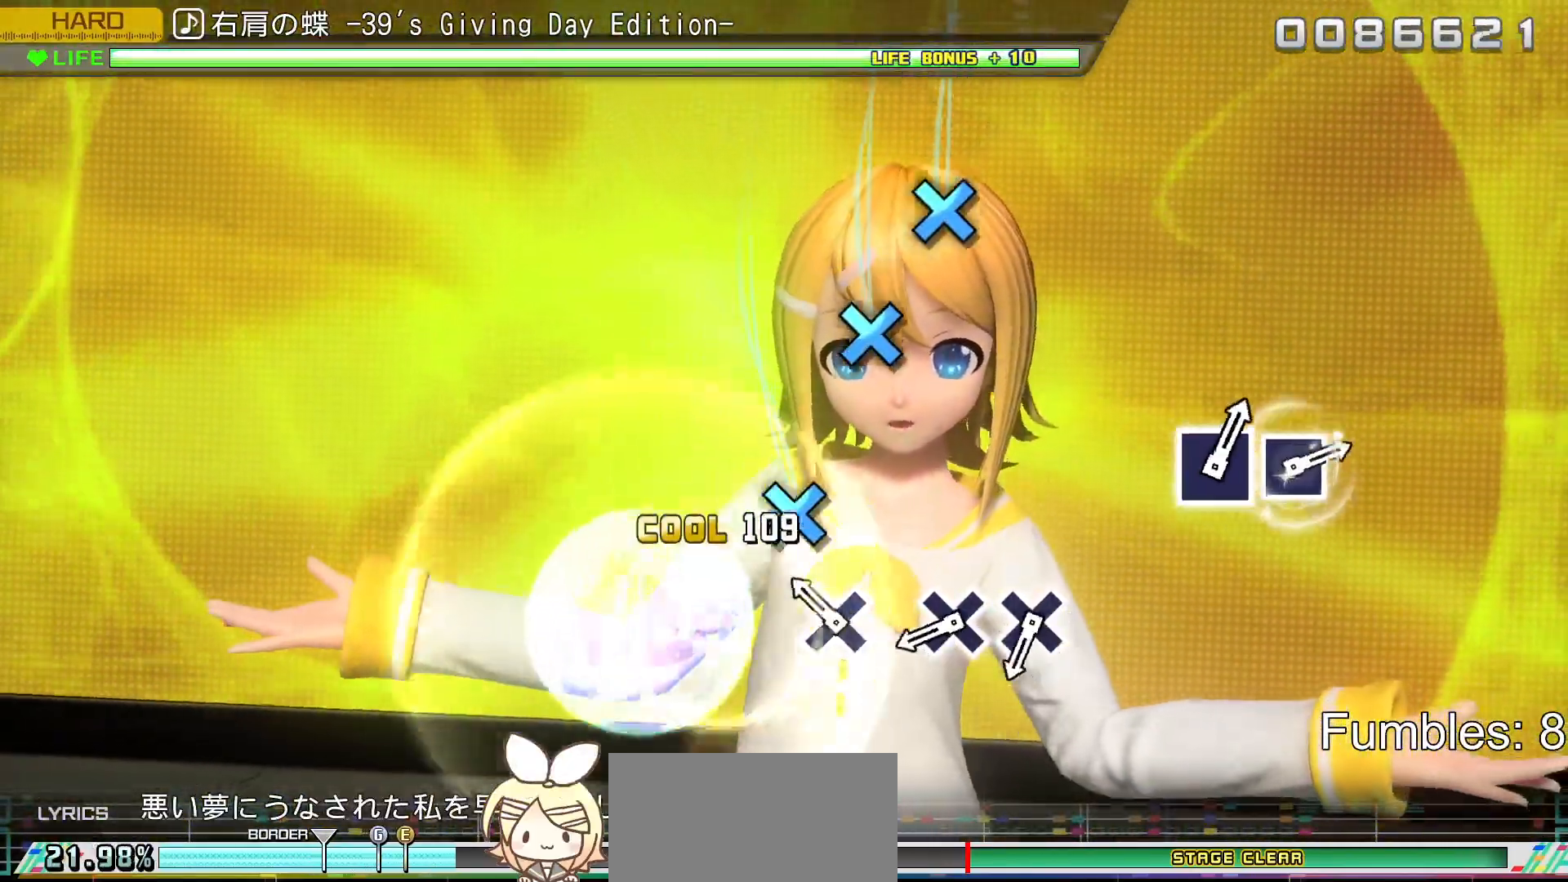
{"buttons": [], "left_stick": "center", "right_stick": "center", "events": [[50, "CROSS", "up"], [217, "CROSS", "down"], [383, "CROSS", "up"]]}
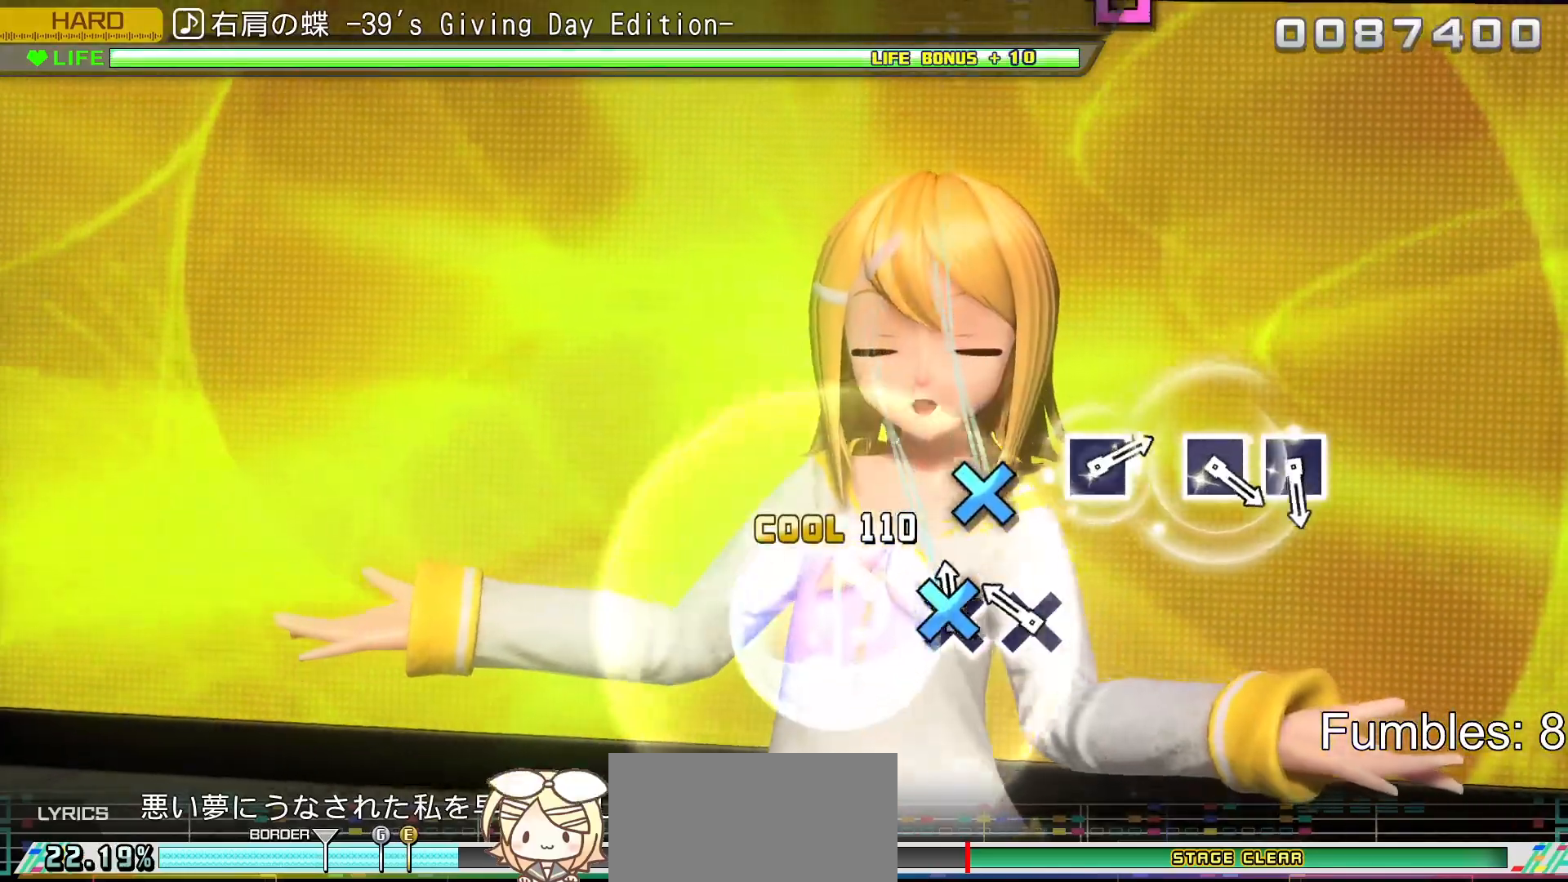
{"buttons": [], "left_stick": "center", "right_stick": "center", "events": [[50, "CROSS", "down"], [167, "CROSS", "up"], [267, "CROSS", "down"], [417, "CROSS", "up"]]}
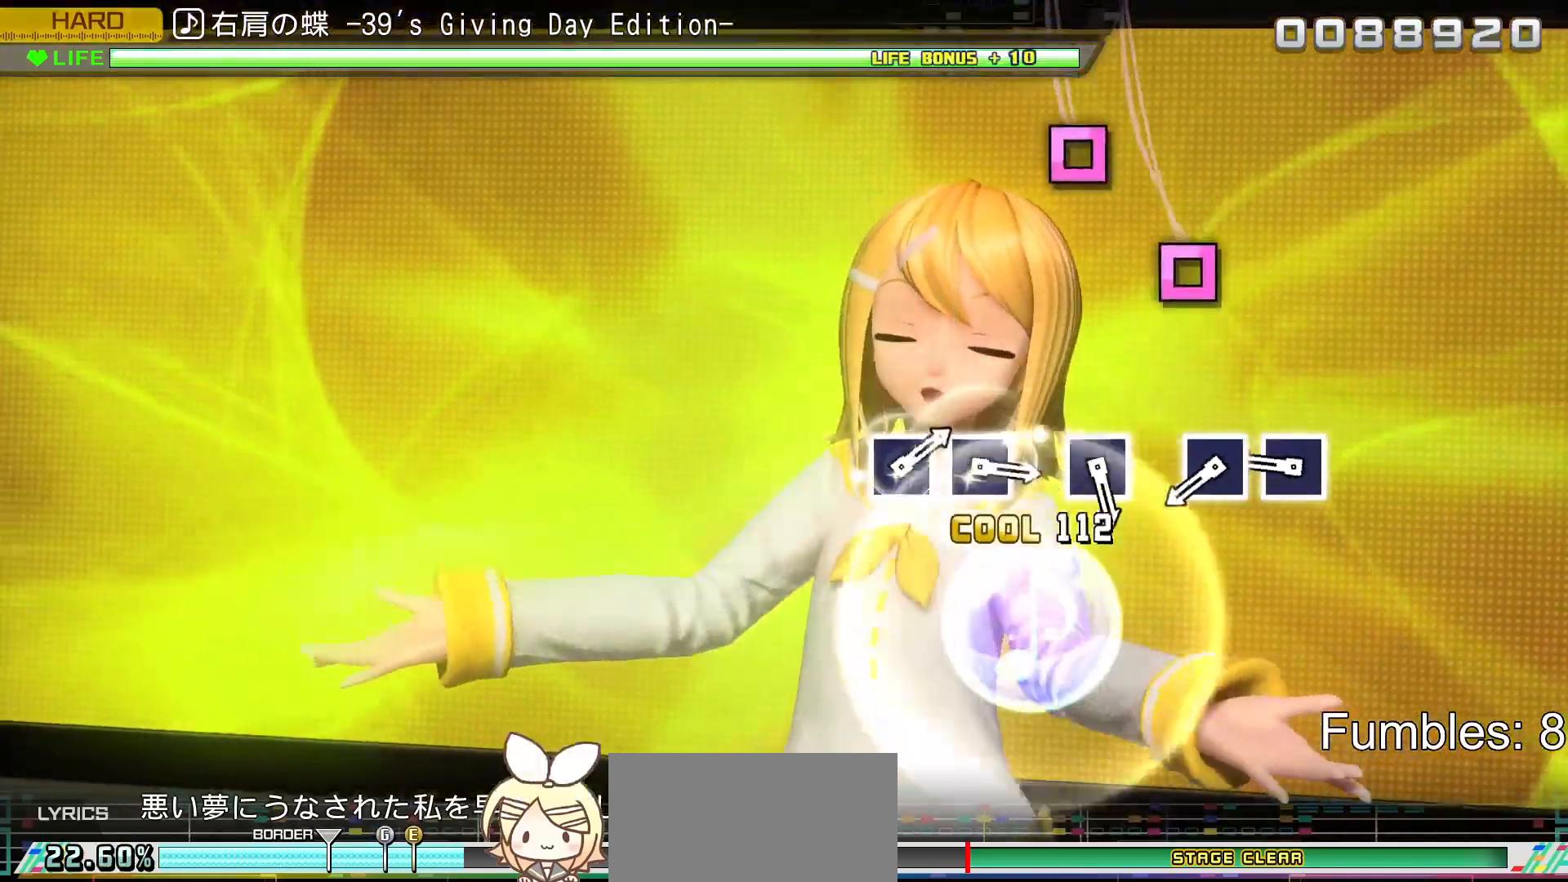
{"buttons": ["SQUARE"], "left_stick": "center", "right_stick": "center", "events": [[383, "SQUARE", "down"]]}
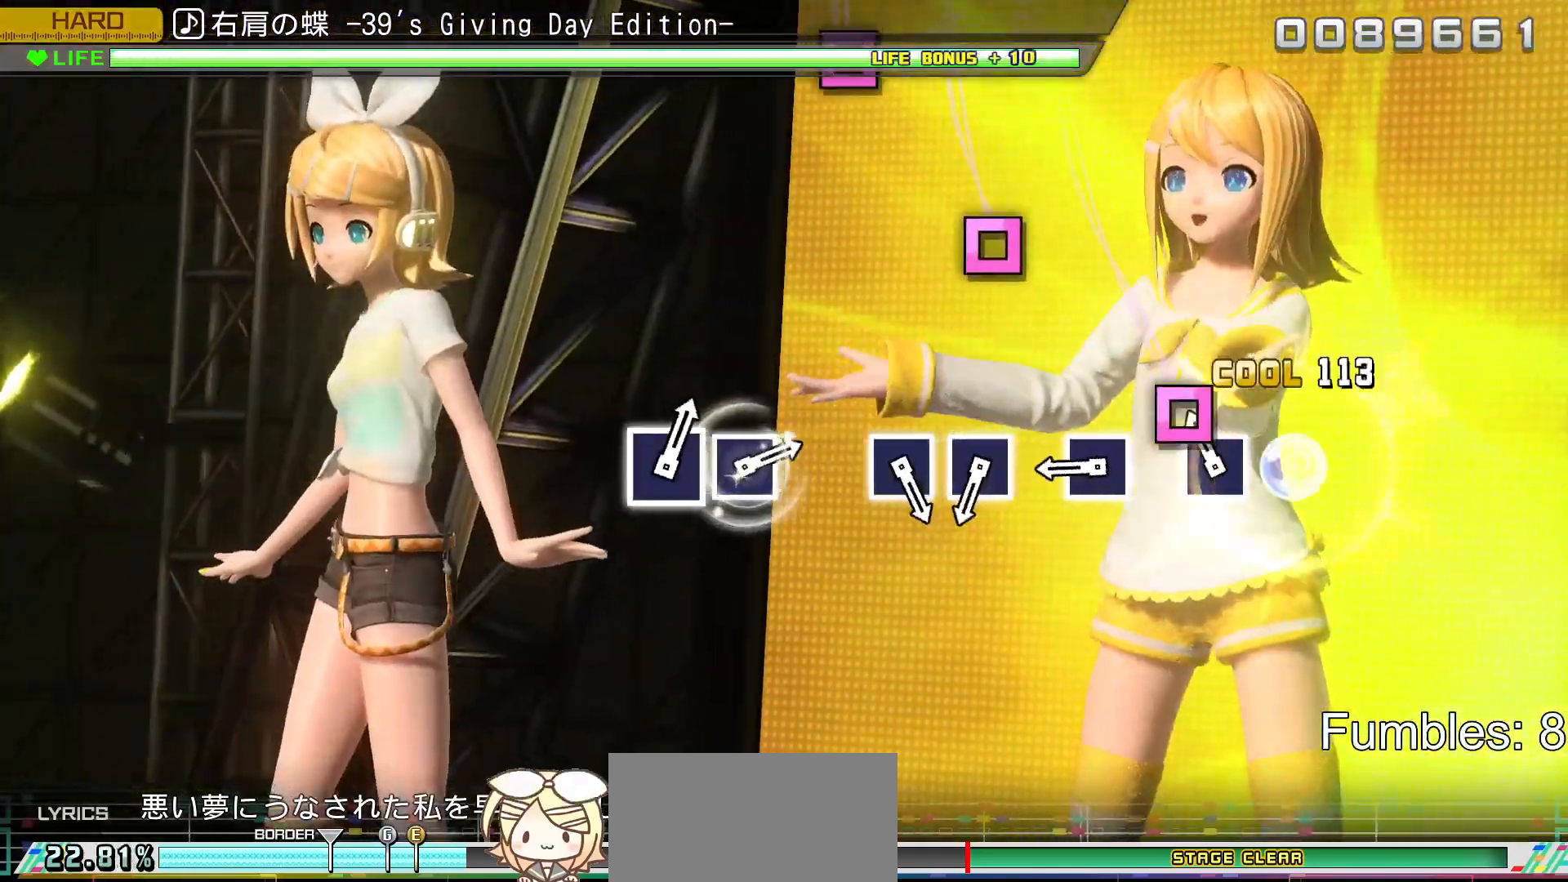
{"buttons": ["SQUARE"], "left_stick": "center", "right_stick": "center", "events": [[17, "SQUARE", "up"], [117, "SQUARE", "down"], [267, "SQUARE", "up"], [433, "SQUARE", "down"]]}
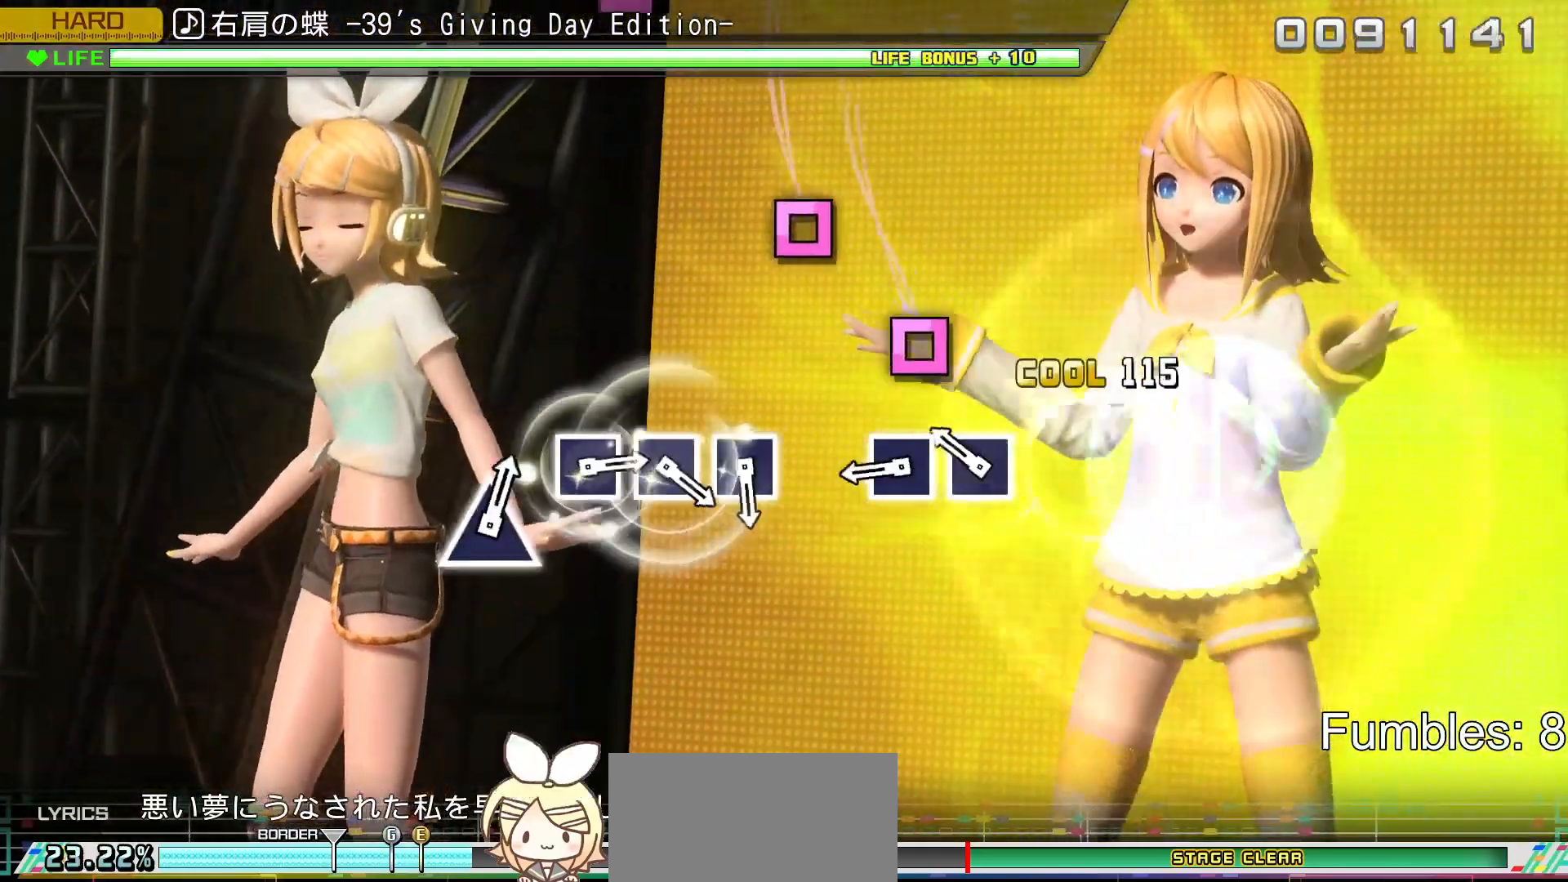
{"buttons": ["SQUARE"], "left_stick": "center", "right_stick": "center", "events": [[100, "SQUARE", "up"], [267, "SQUARE", "down"], [367, "SQUARE", "up"], [467, "SQUARE", "down"]]}
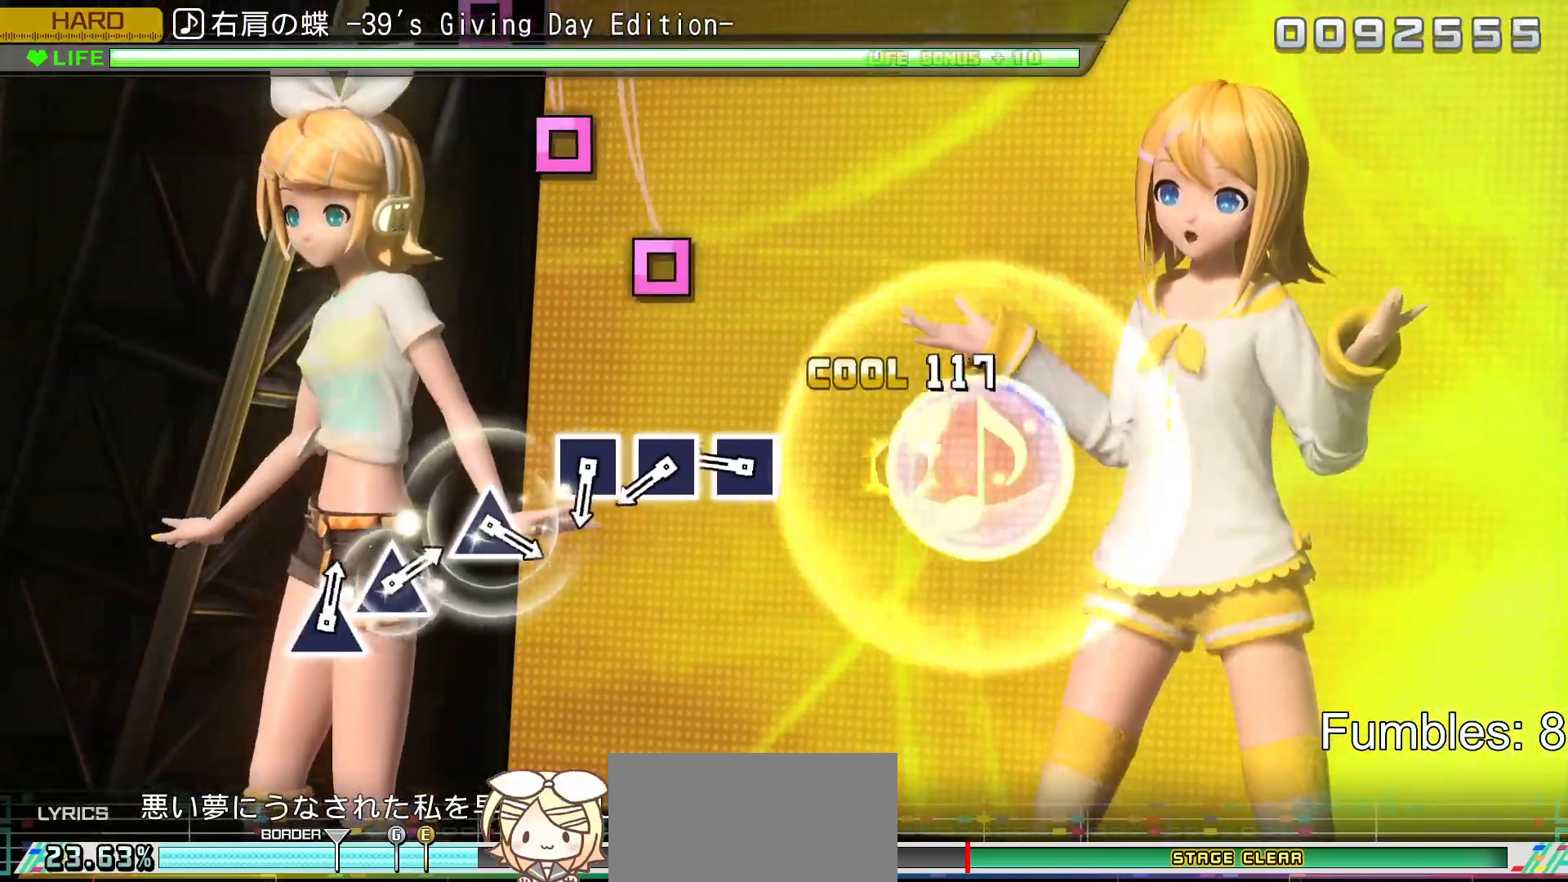
{"buttons": [], "left_stick": "center", "right_stick": "center", "events": [[150, "SQUARE", "up"], [383, "SQUARE", "down"], [500, "SQUARE", "up"]]}
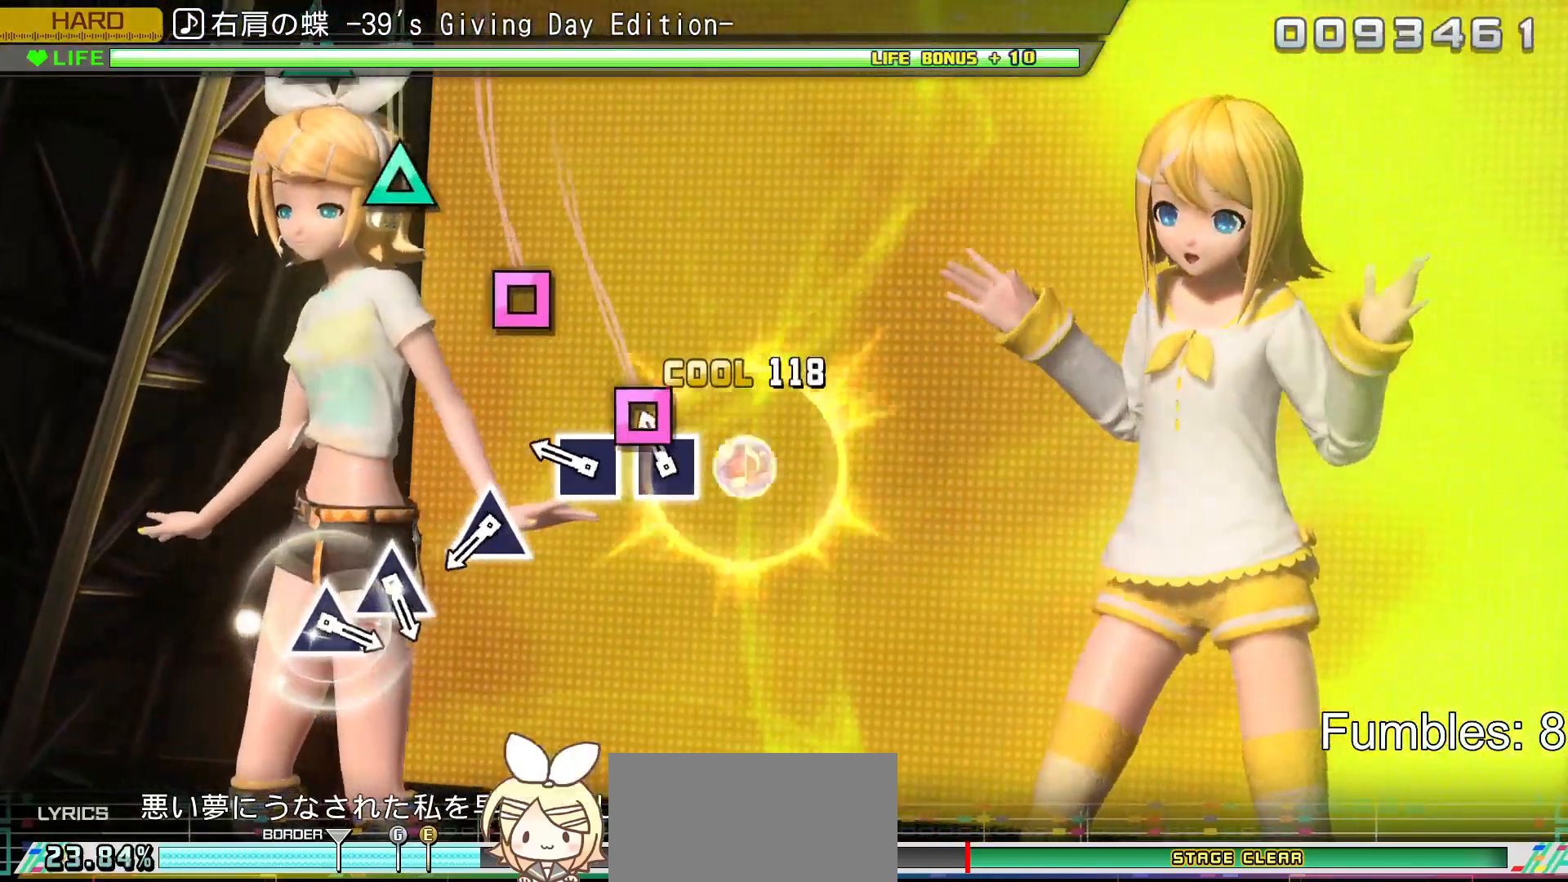
{"buttons": [], "left_stick": "center", "right_stick": "center", "events": [[117, "SQUARE", "down"], [233, "SQUARE", "up"], [317, "SQUARE", "down"], [483, "SQUARE", "up"]]}
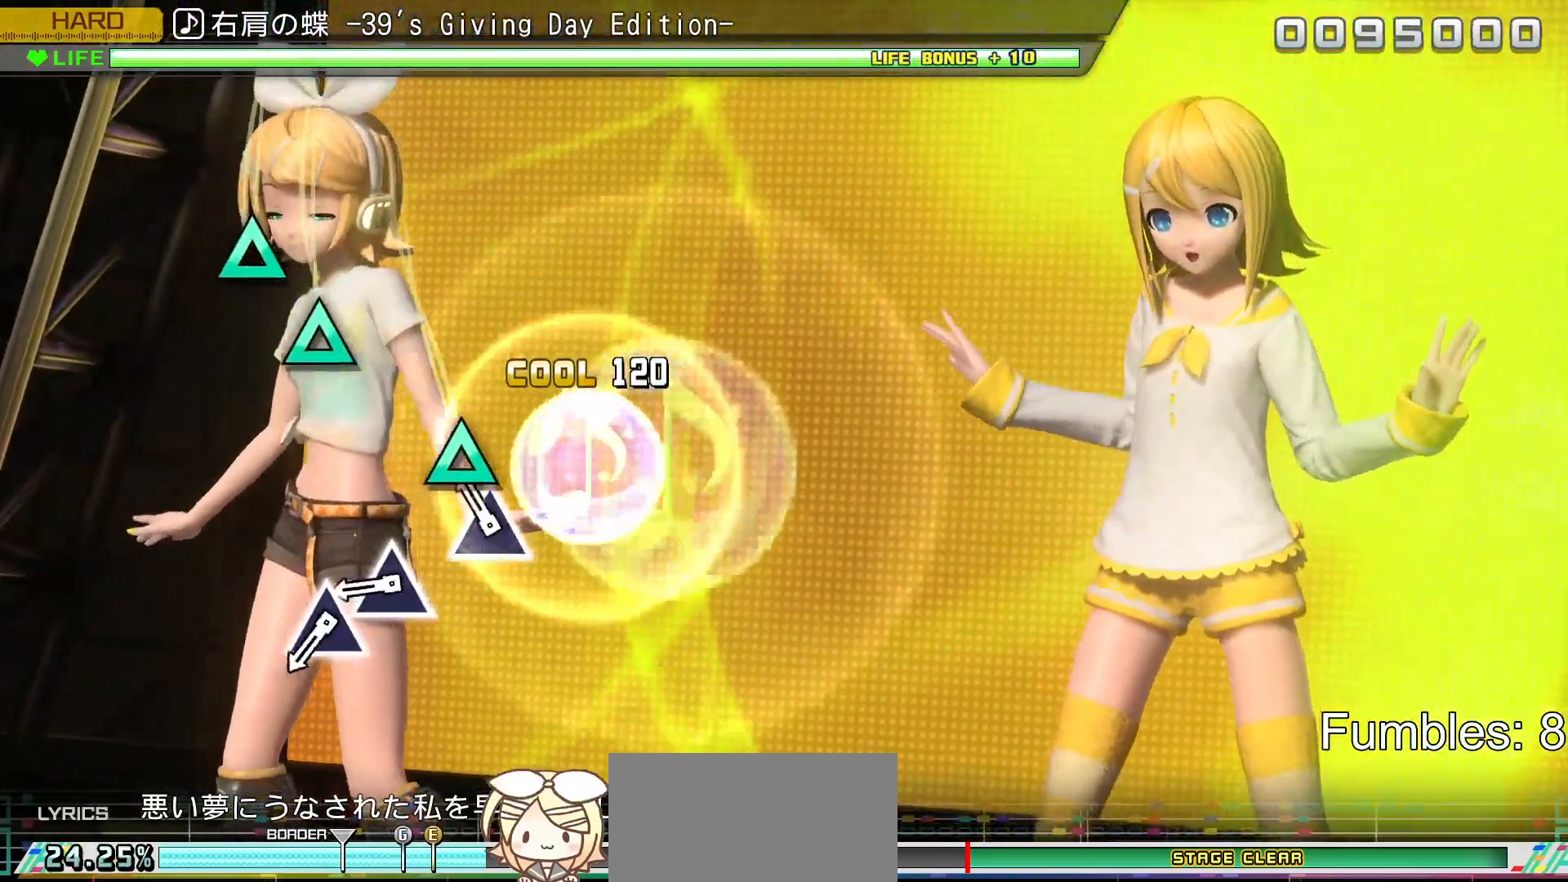
{"buttons": ["TRIANGLE"], "left_stick": "center", "right_stick": "center", "events": [[150, "TRIANGLE", "down"], [317, "TRIANGLE", "up"], [467, "TRIANGLE", "down"]]}
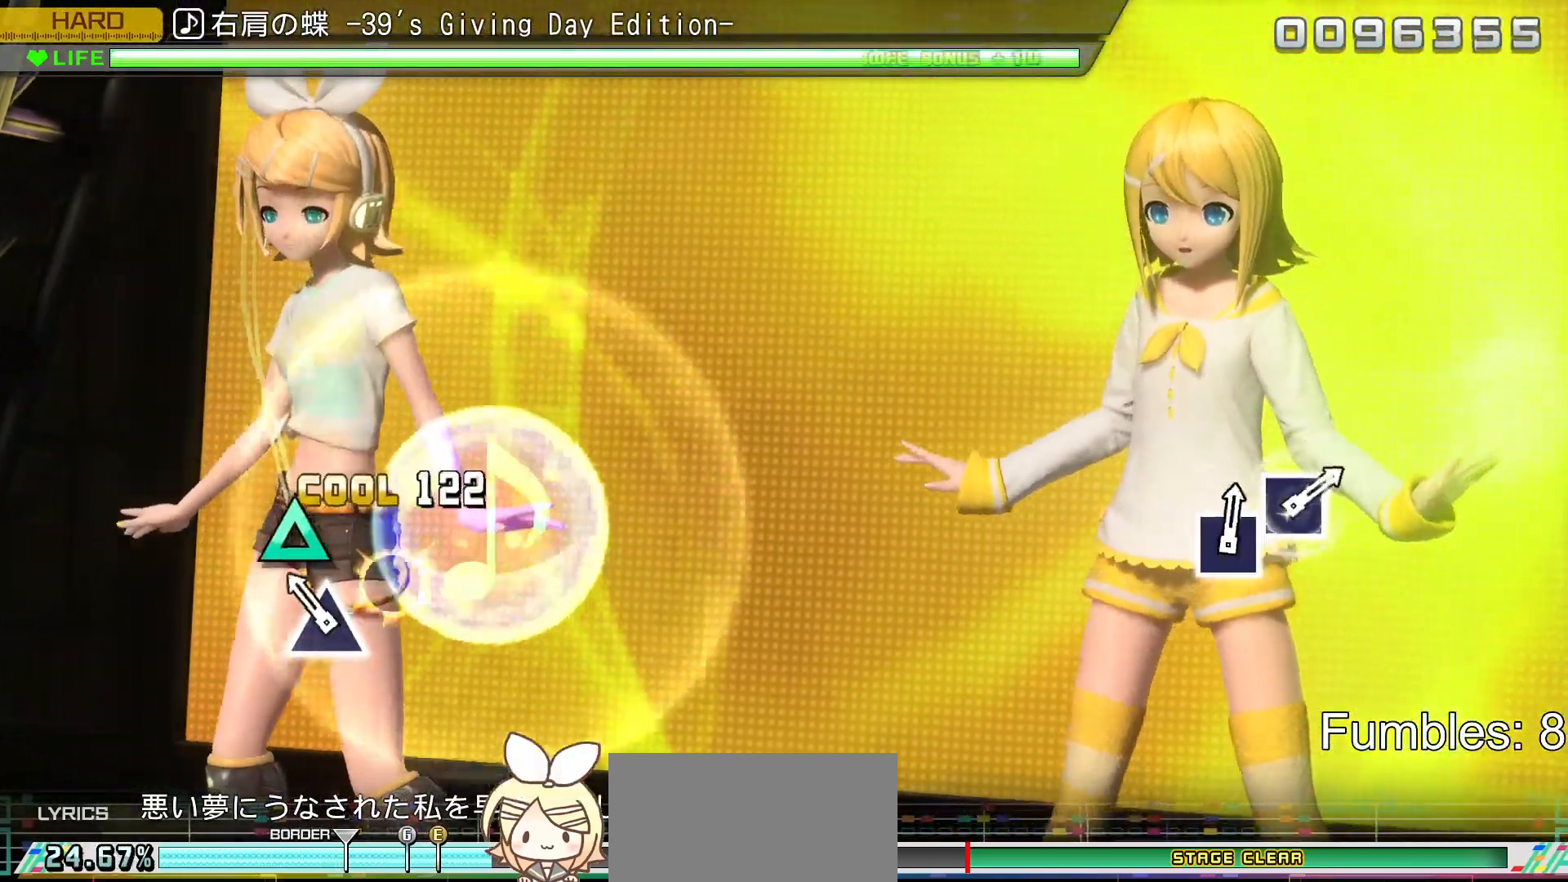
{"buttons": [], "left_stick": "center", "right_stick": "center", "events": [[83, "TRIANGLE", "up"], [183, "TRIANGLE", "down"], [367, "TRIANGLE", "up"]]}
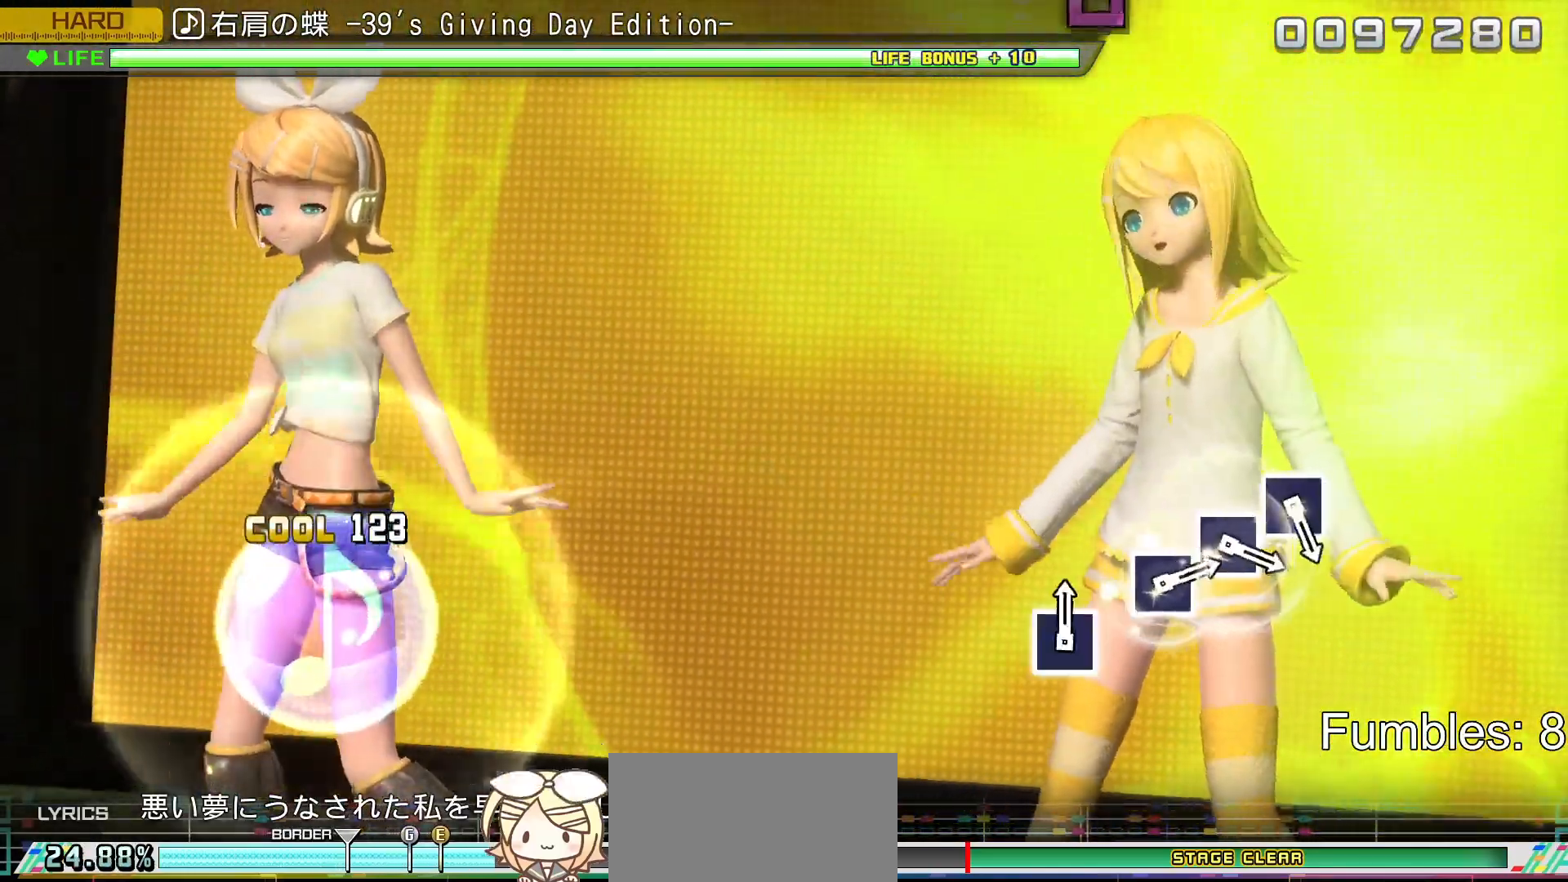
{"buttons": [], "left_stick": "center", "right_stick": "center", "events": [[100, "TRIANGLE", "down"], [367, "TRIANGLE", "up"]]}
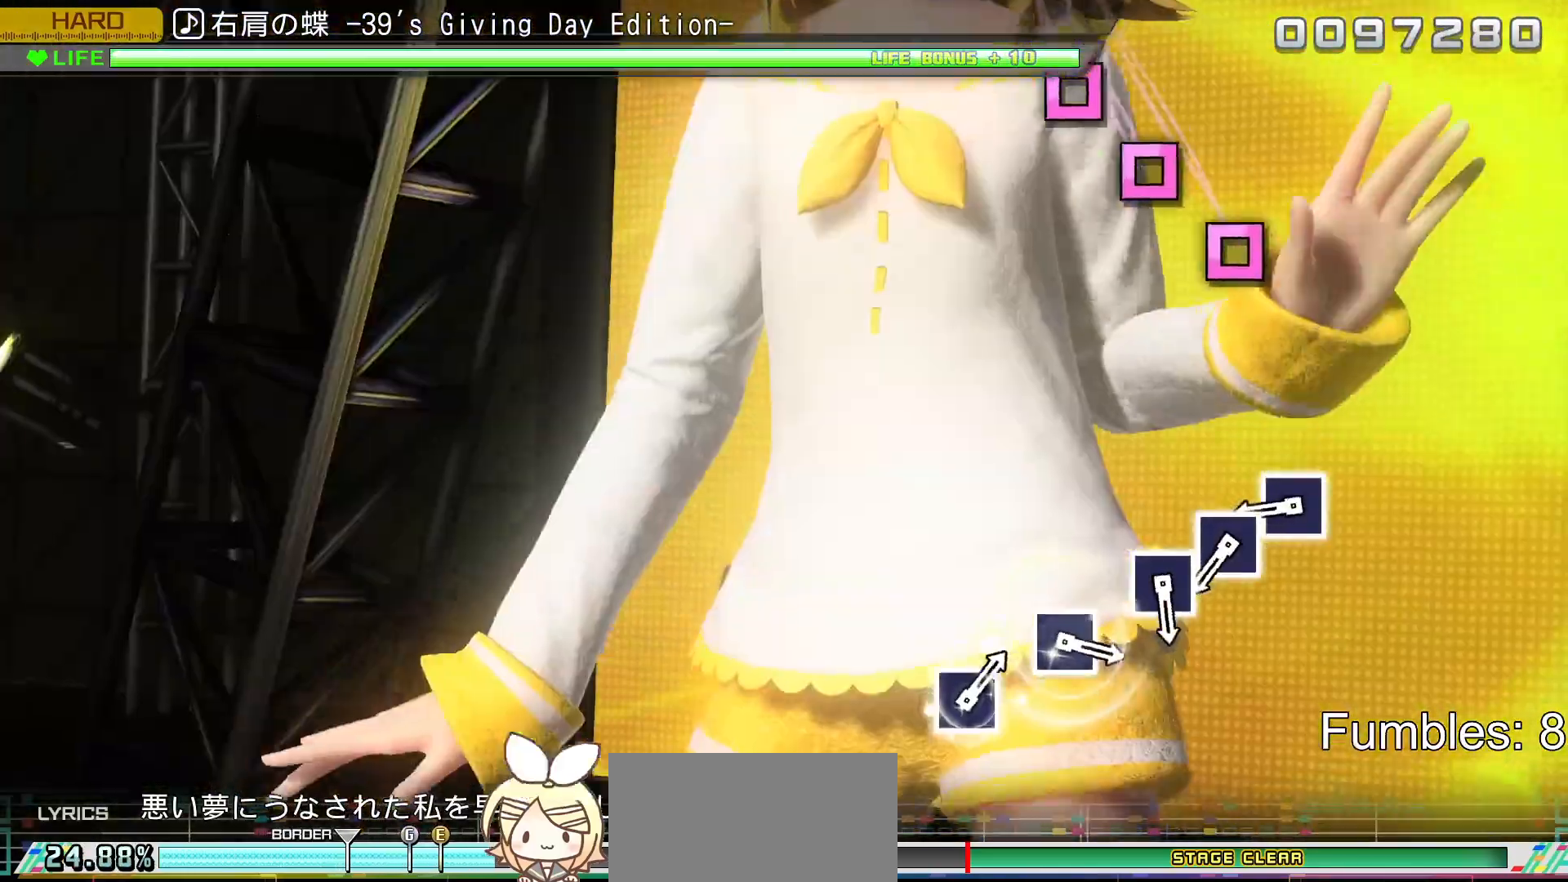
{"buttons": ["SQUARE"], "left_stick": "center", "right_stick": "center", "events": [[467, "SQUARE", "down"]]}
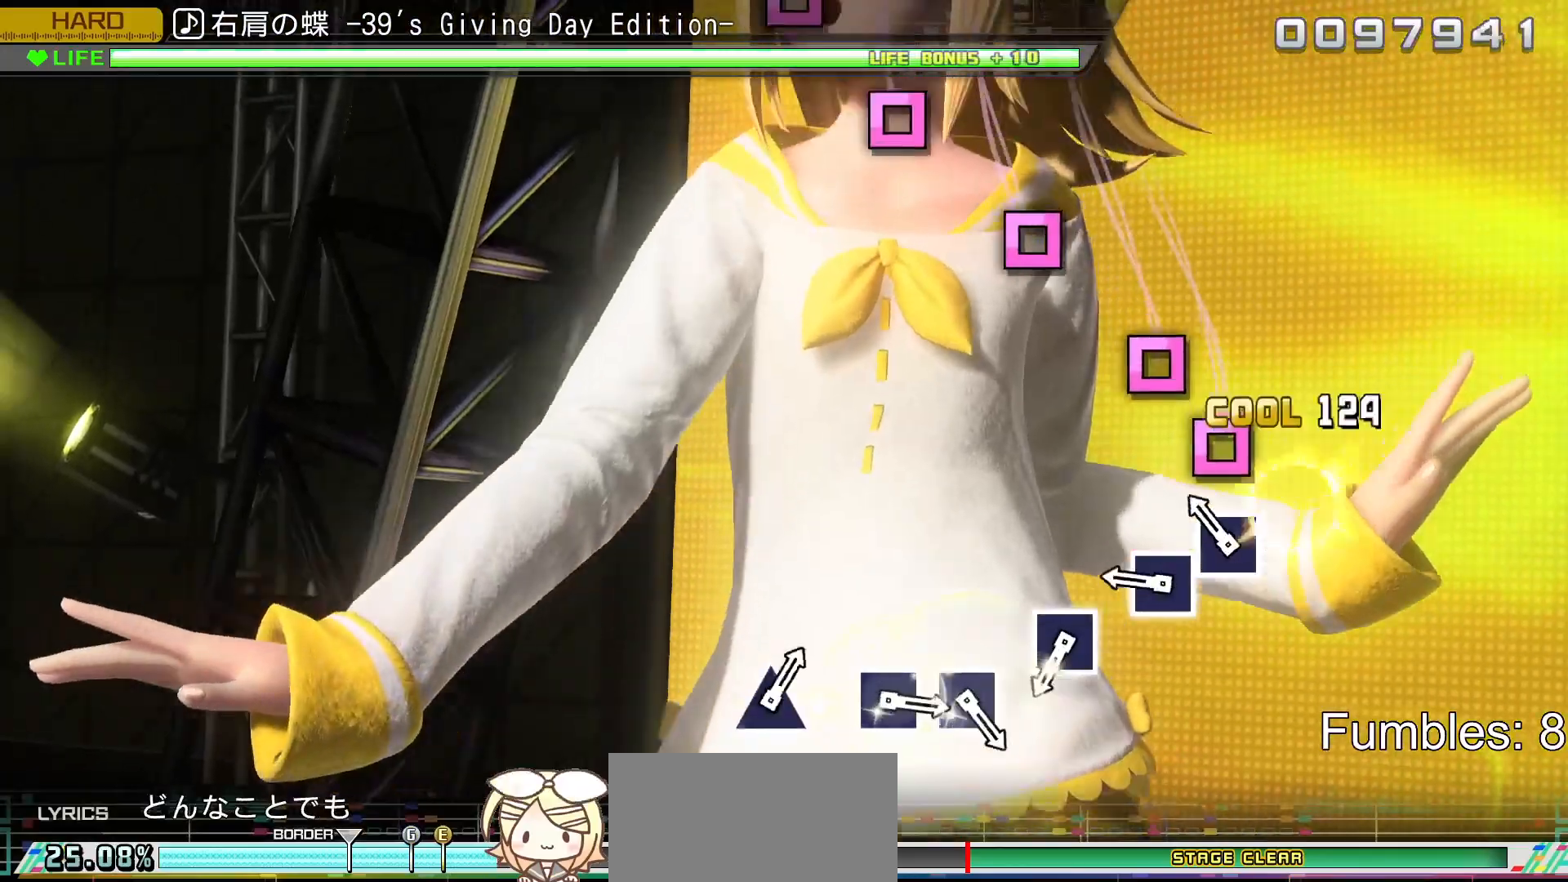
{"buttons": ["SQUARE"], "left_stick": "center", "right_stick": "center", "events": [[83, "SQUARE", "up"], [183, "SQUARE", "down"], [317, "SQUARE", "up"], [400, "SQUARE", "down"]]}
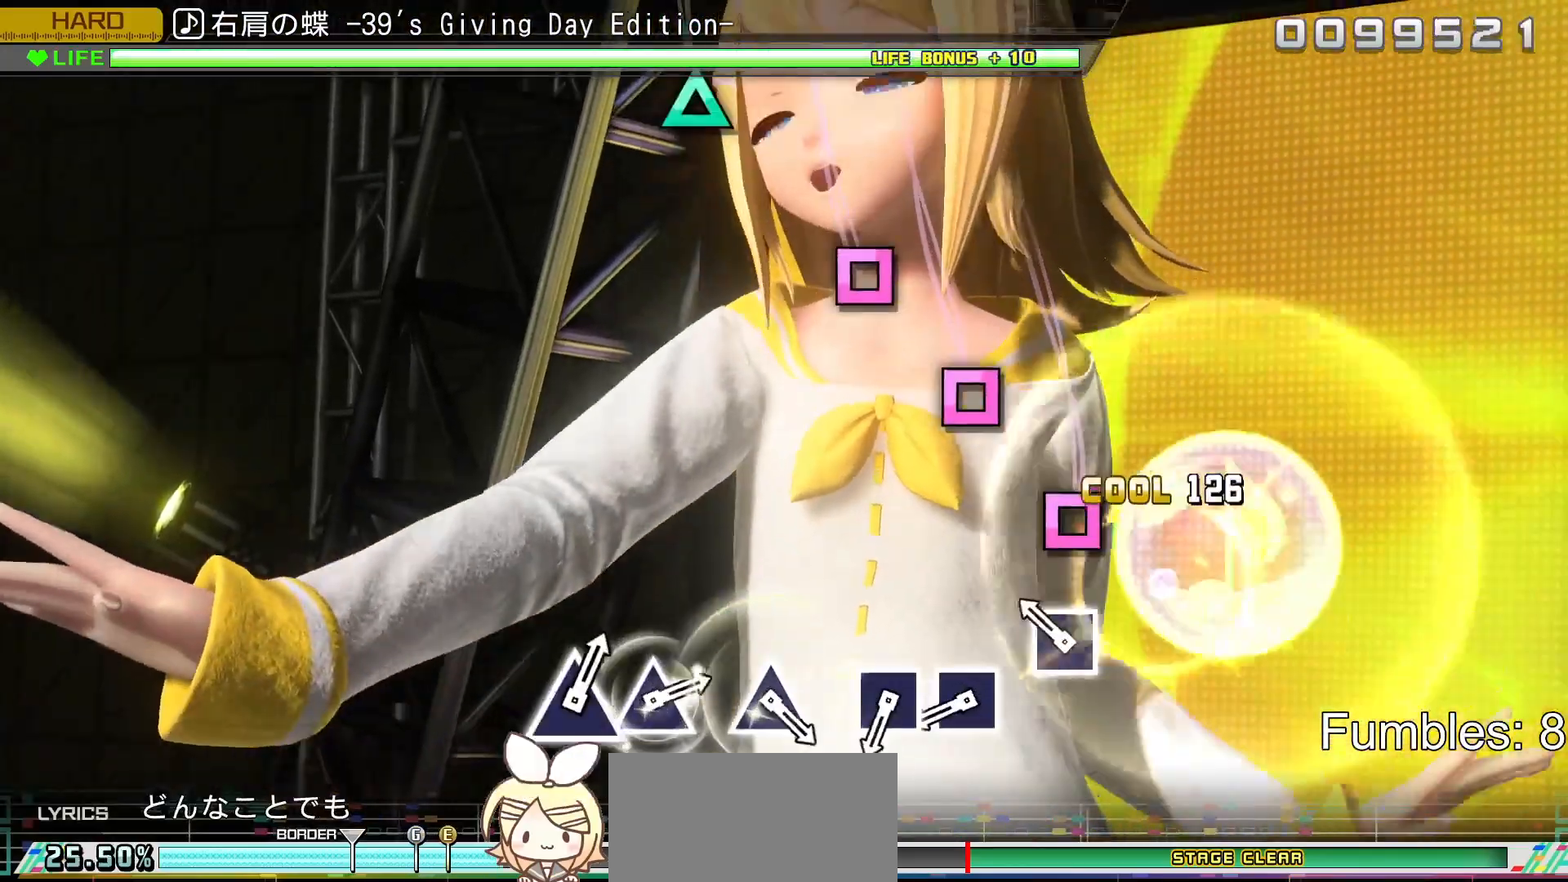
{"buttons": [], "left_stick": "center", "right_stick": "center", "events": [[50, "SQUARE", "up"], [233, "SQUARE", "down"], [383, "SQUARE", "up"]]}
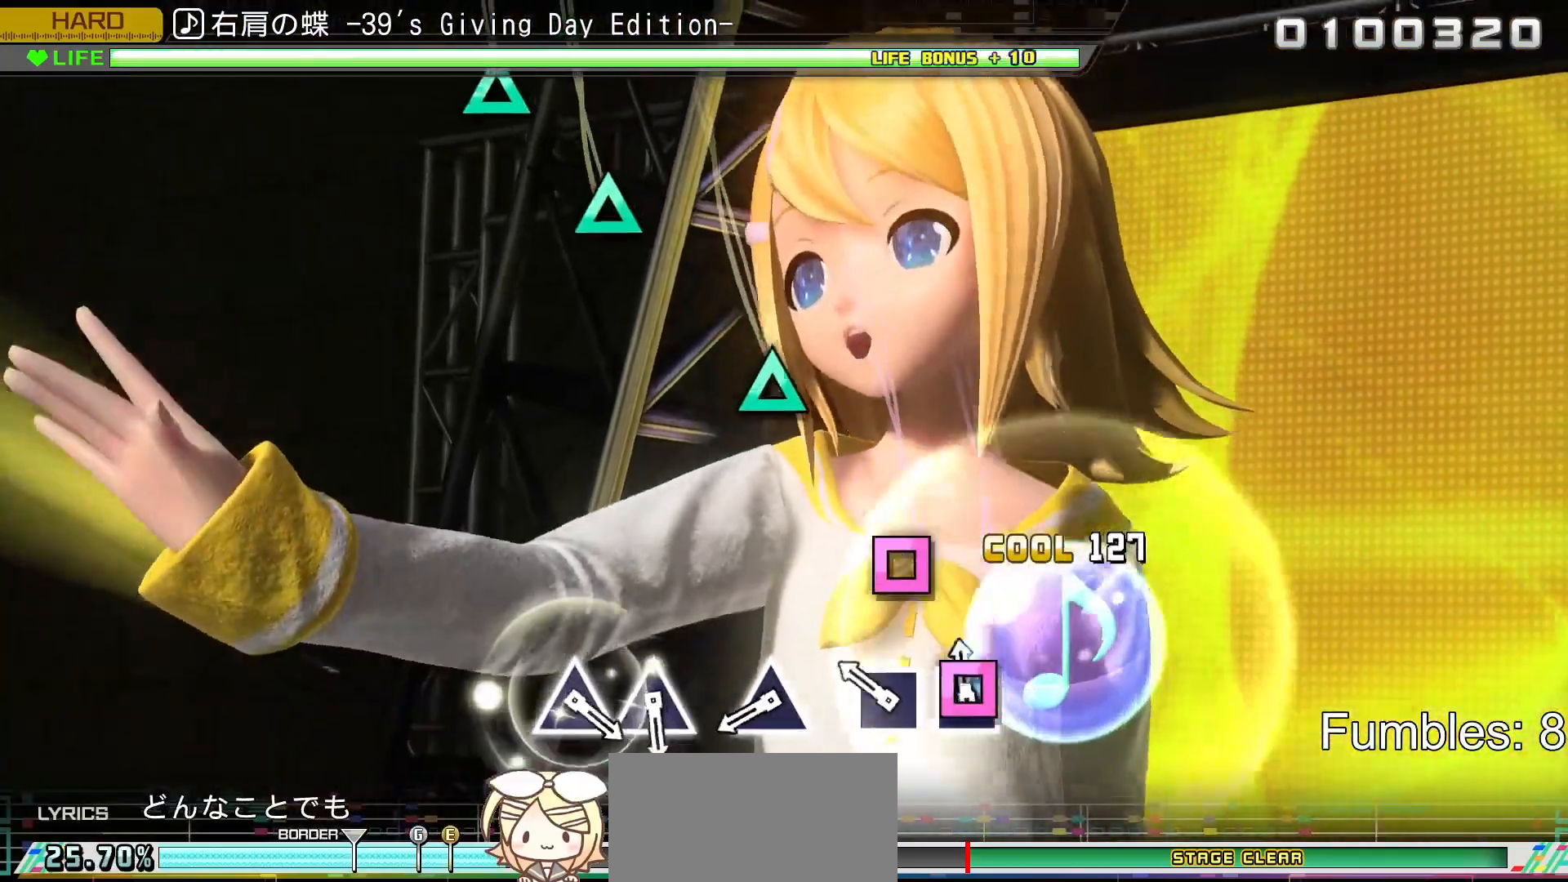
{"buttons": [], "left_stick": "center", "right_stick": "center", "events": [[50, "SQUARE", "down"], [167, "SQUARE", "up"], [267, "SQUARE", "down"], [417, "SQUARE", "up"]]}
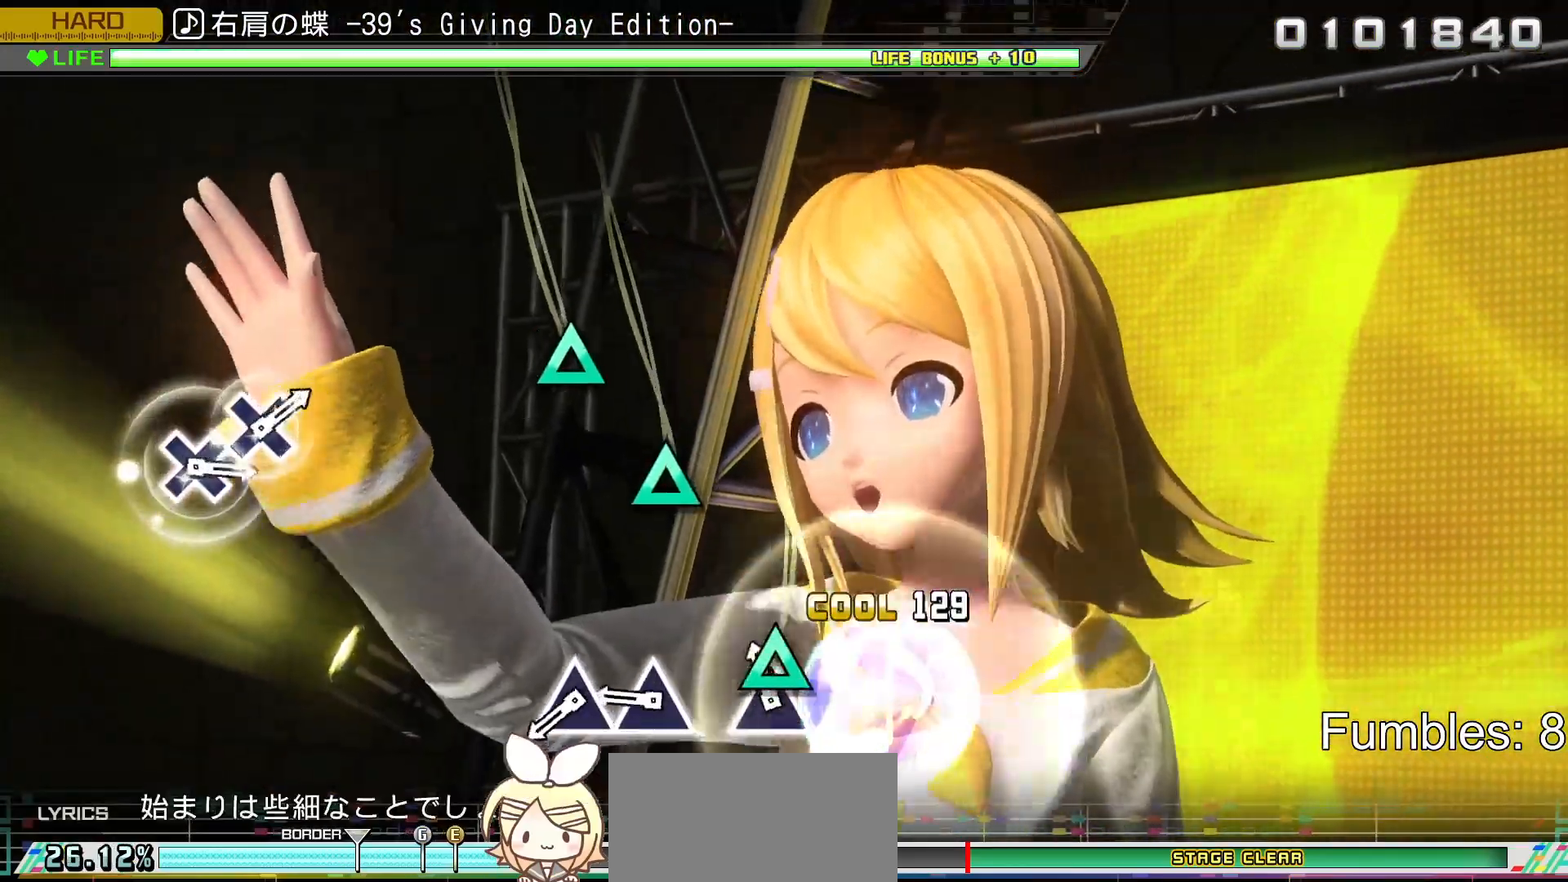
{"buttons": [], "left_stick": "center", "right_stick": "center", "events": [[67, "TRIANGLE", "down"], [217, "TRIANGLE", "up"], [400, "TRIANGLE", "down"], [500, "TRIANGLE", "up"]]}
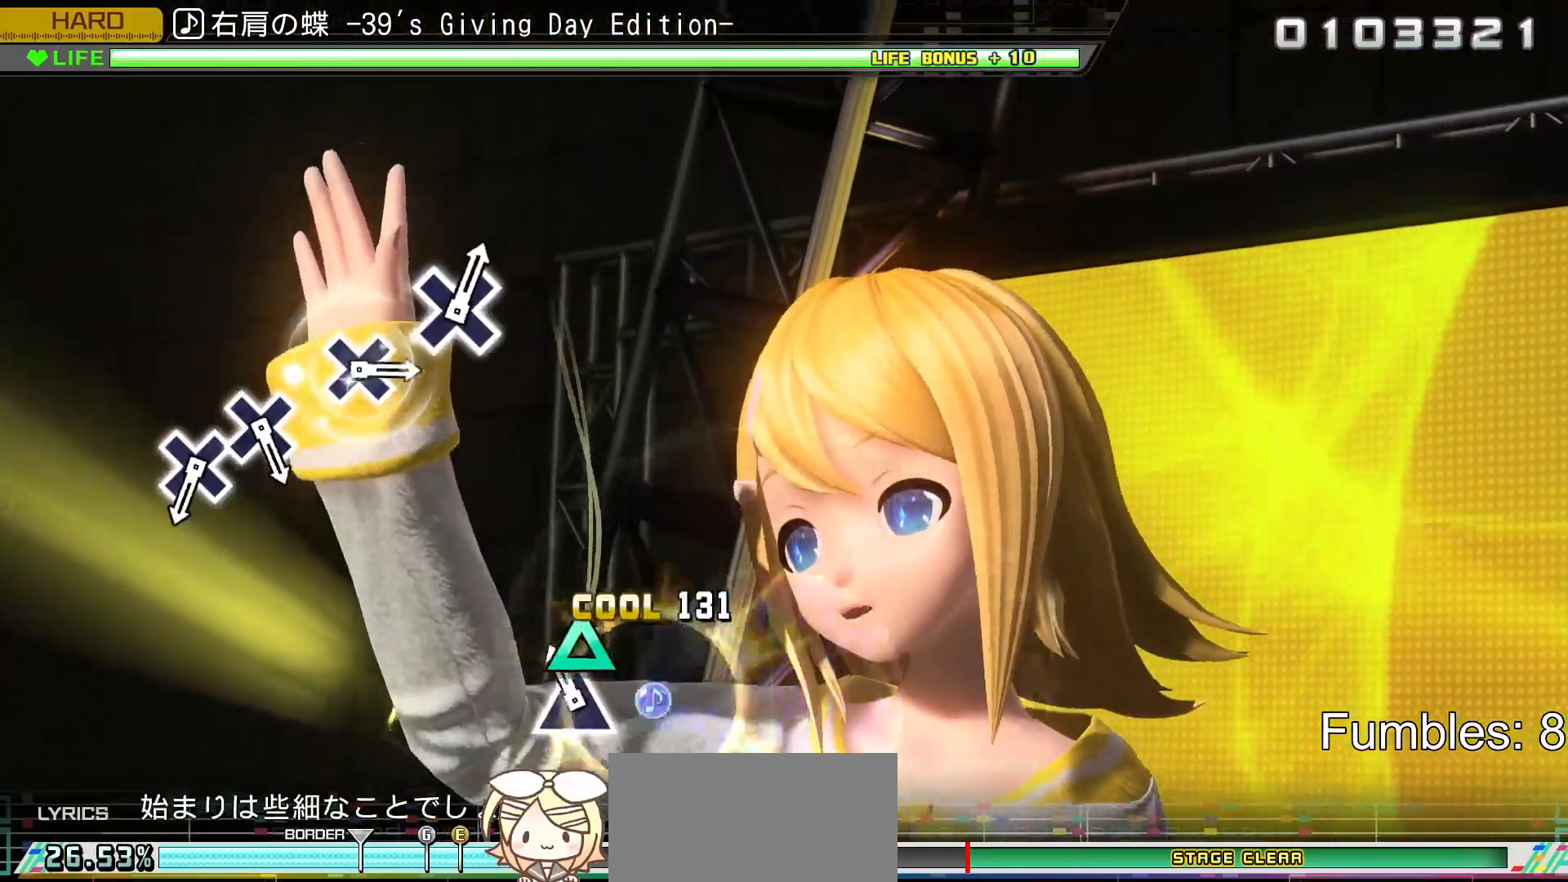
{"buttons": [], "left_stick": "center", "right_stick": "center", "events": [[100, "TRIANGLE", "down"], [283, "TRIANGLE", "up"]]}
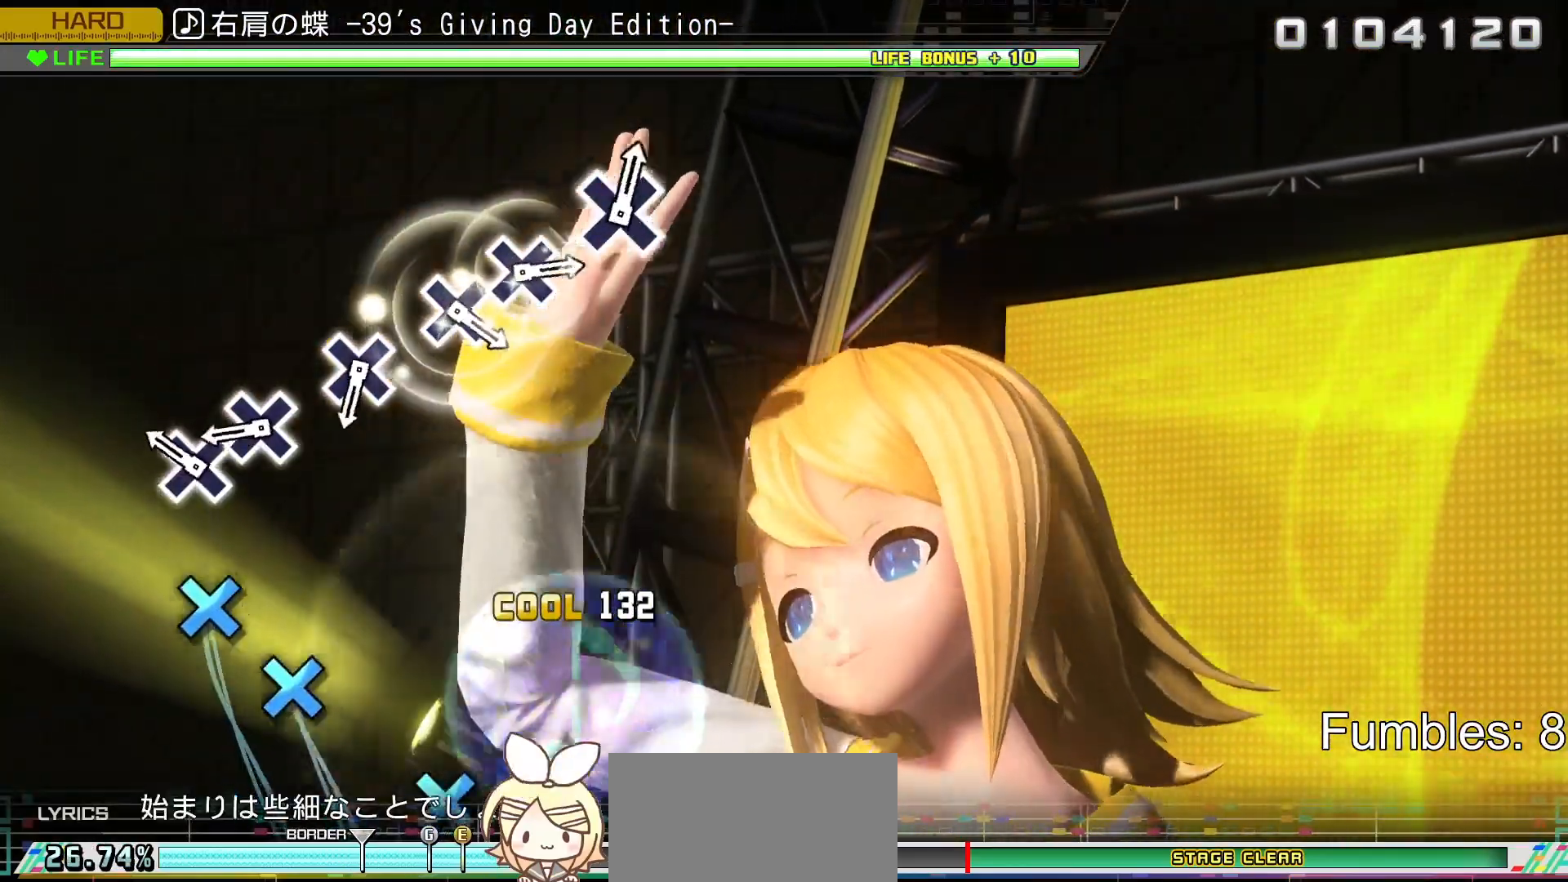
{"buttons": ["CROSS"], "left_stick": "center", "right_stick": "center", "events": [[267, "CROSS", "down"], [383, "CROSS", "up"], [467, "CROSS", "down"]]}
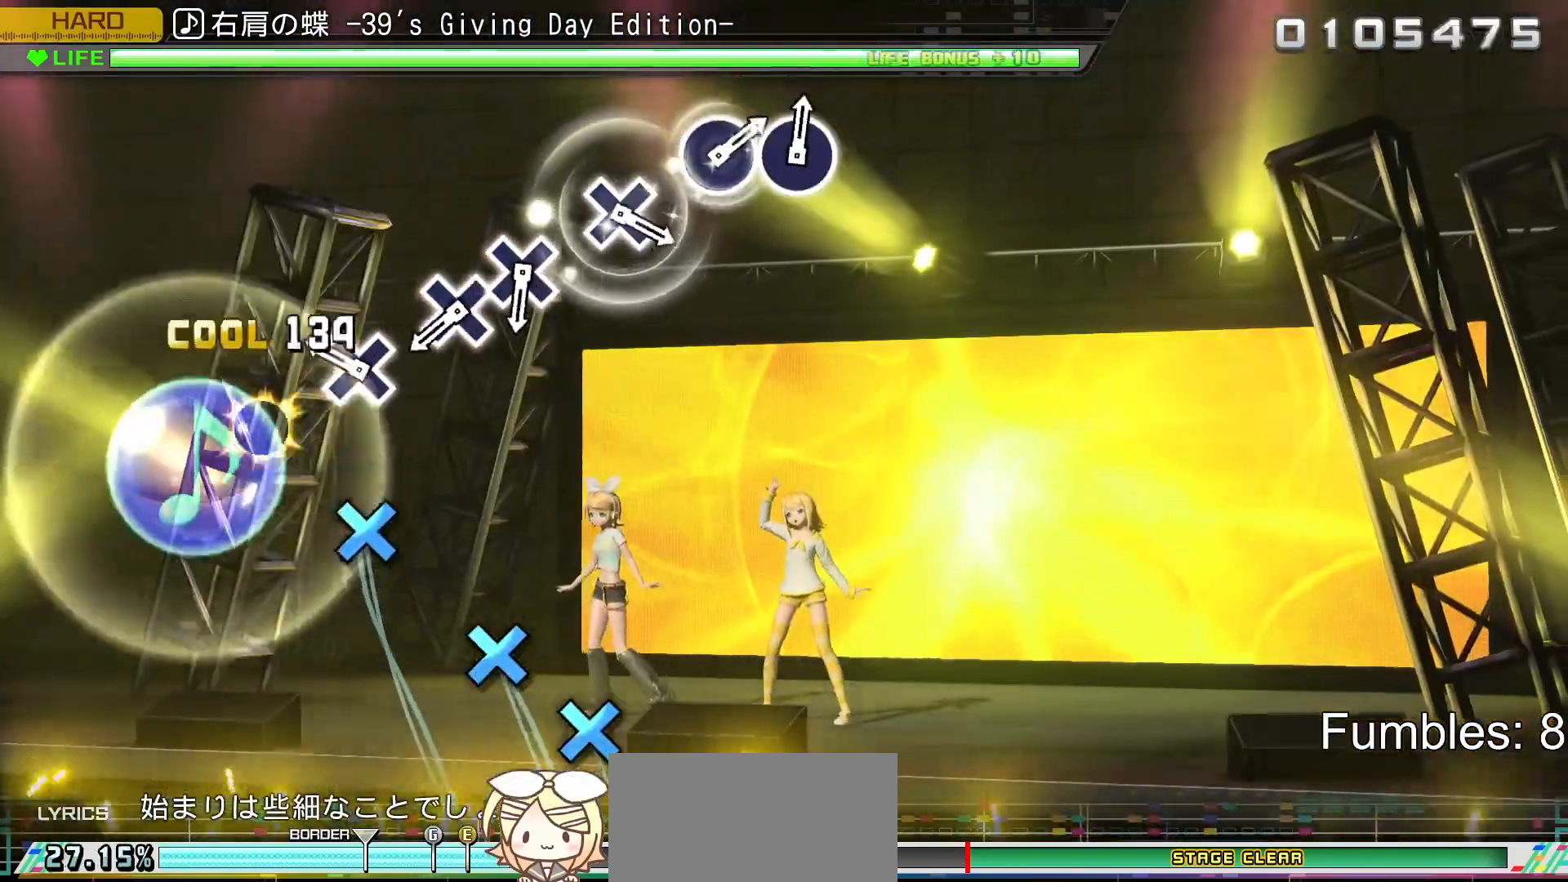
{"buttons": [], "left_stick": "center", "right_stick": "center", "events": [[133, "CROSS", "up"], [300, "CROSS", "down"], [467, "CROSS", "up"]]}